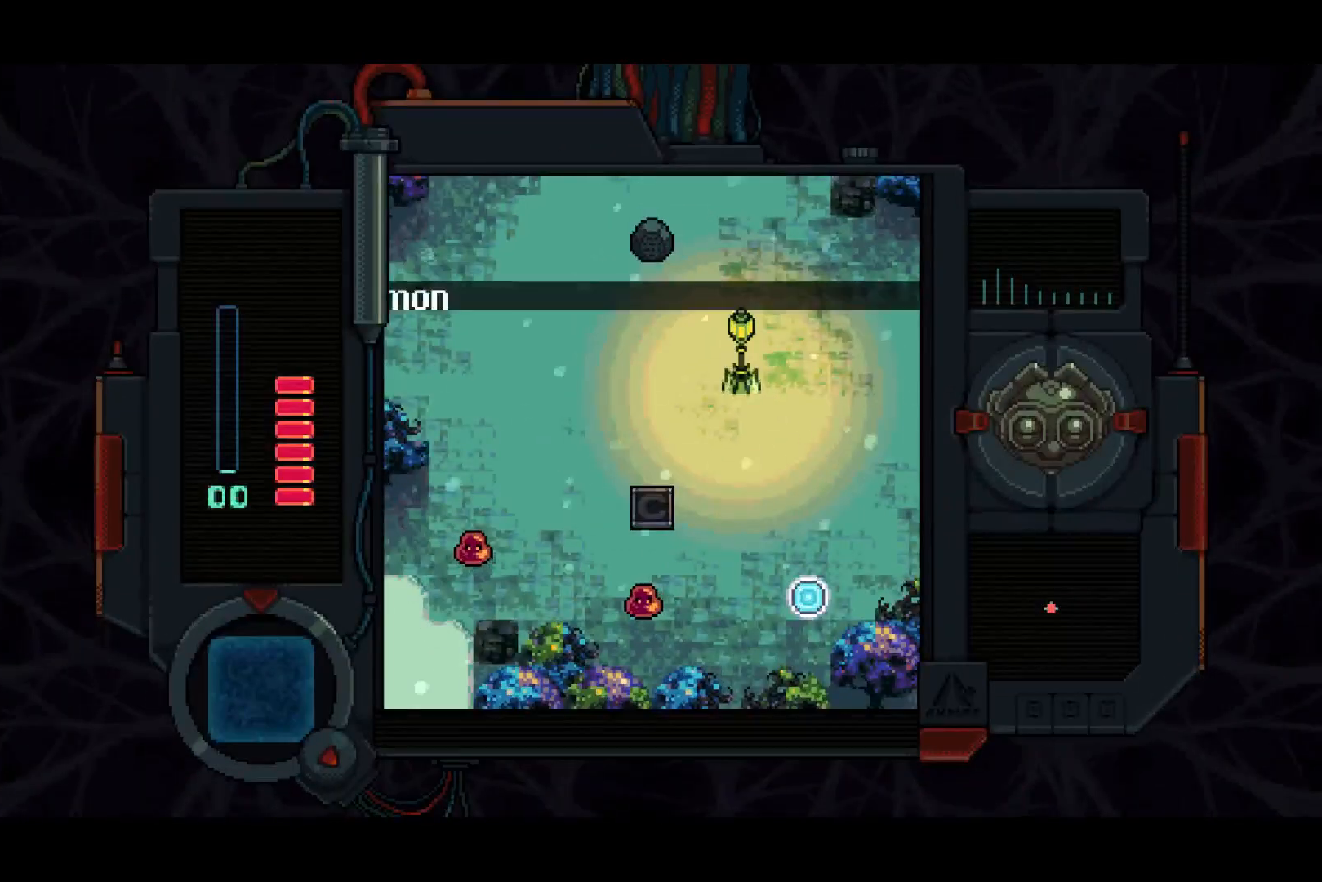
Gameplay with a controller (PlayStation layout); each line is a JSON object with the inputs held at the frame after it. "events" lists button and stick changes between this image and that frame as [ms after this image, input, new state], when the widget could be followed in between.
{"buttons": ["DPAD_DOWN"], "left_stick": "center", "right_stick": "center", "events": [[467, "DPAD_DOWN", "down"]]}
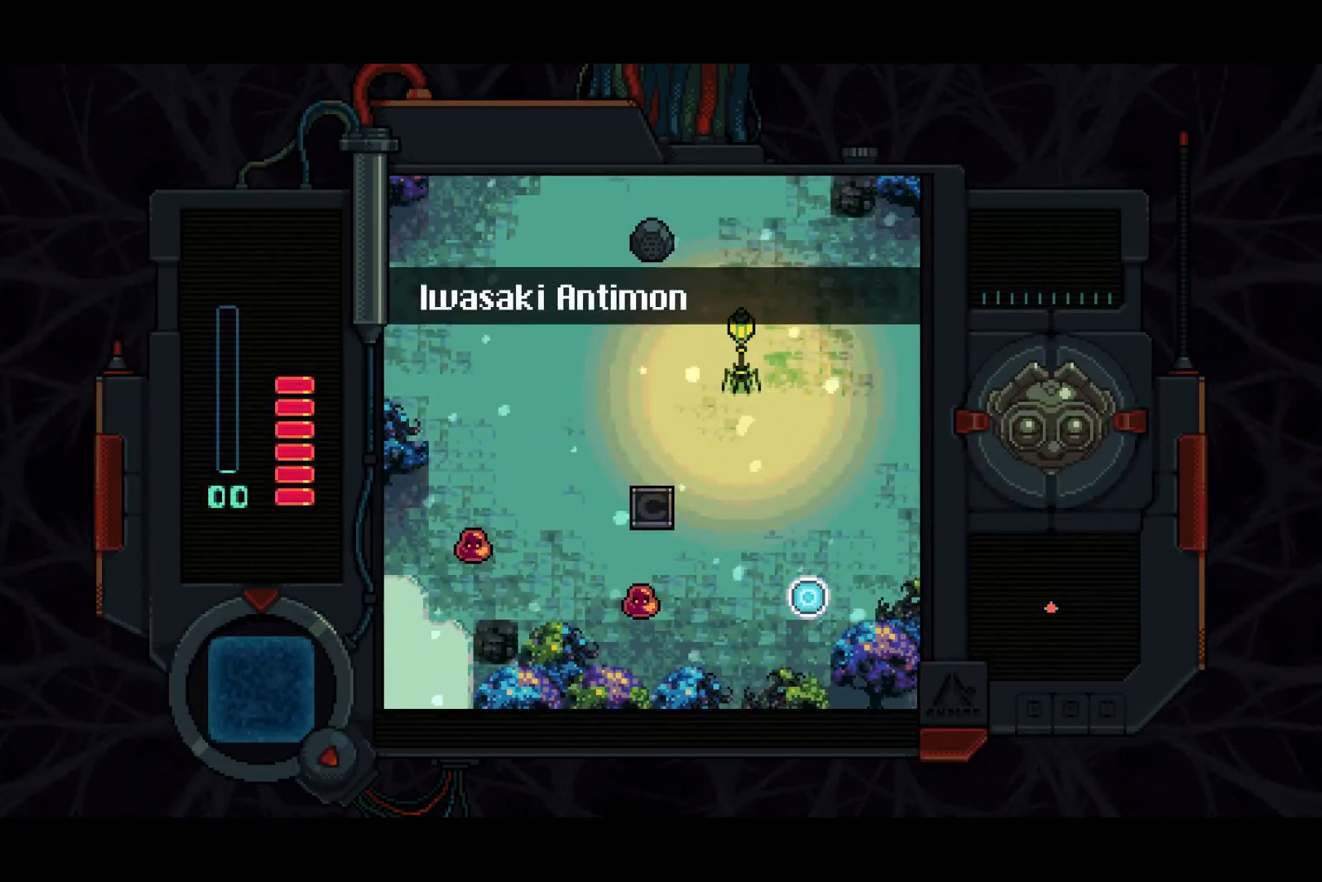
{"buttons": [], "left_stick": "center", "right_stick": "center", "events": [[367, "DPAD_DOWN", "up"]]}
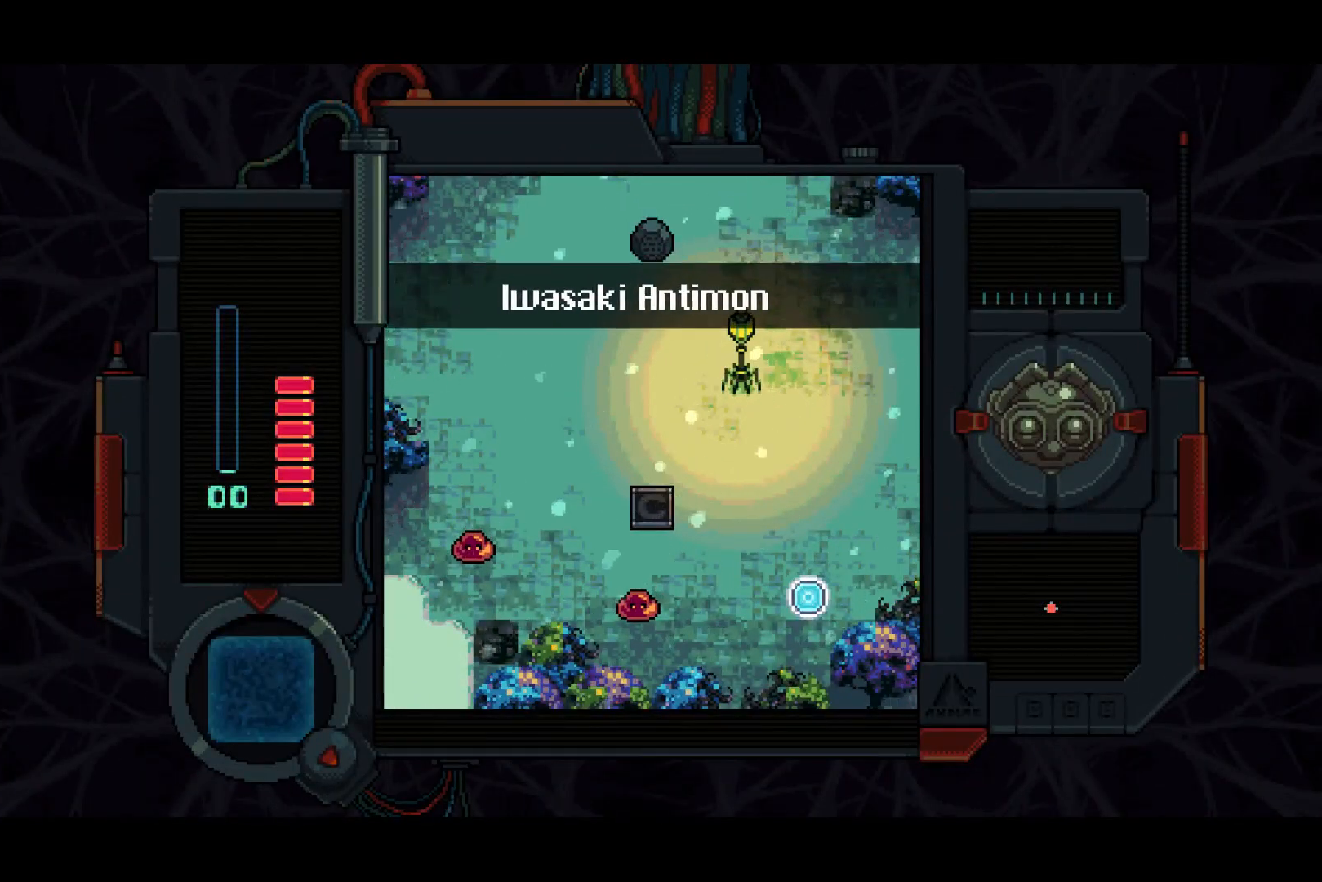
{"buttons": ["DPAD_DOWN"], "left_stick": "center", "right_stick": "center", "events": [[467, "DPAD_DOWN", "down"]]}
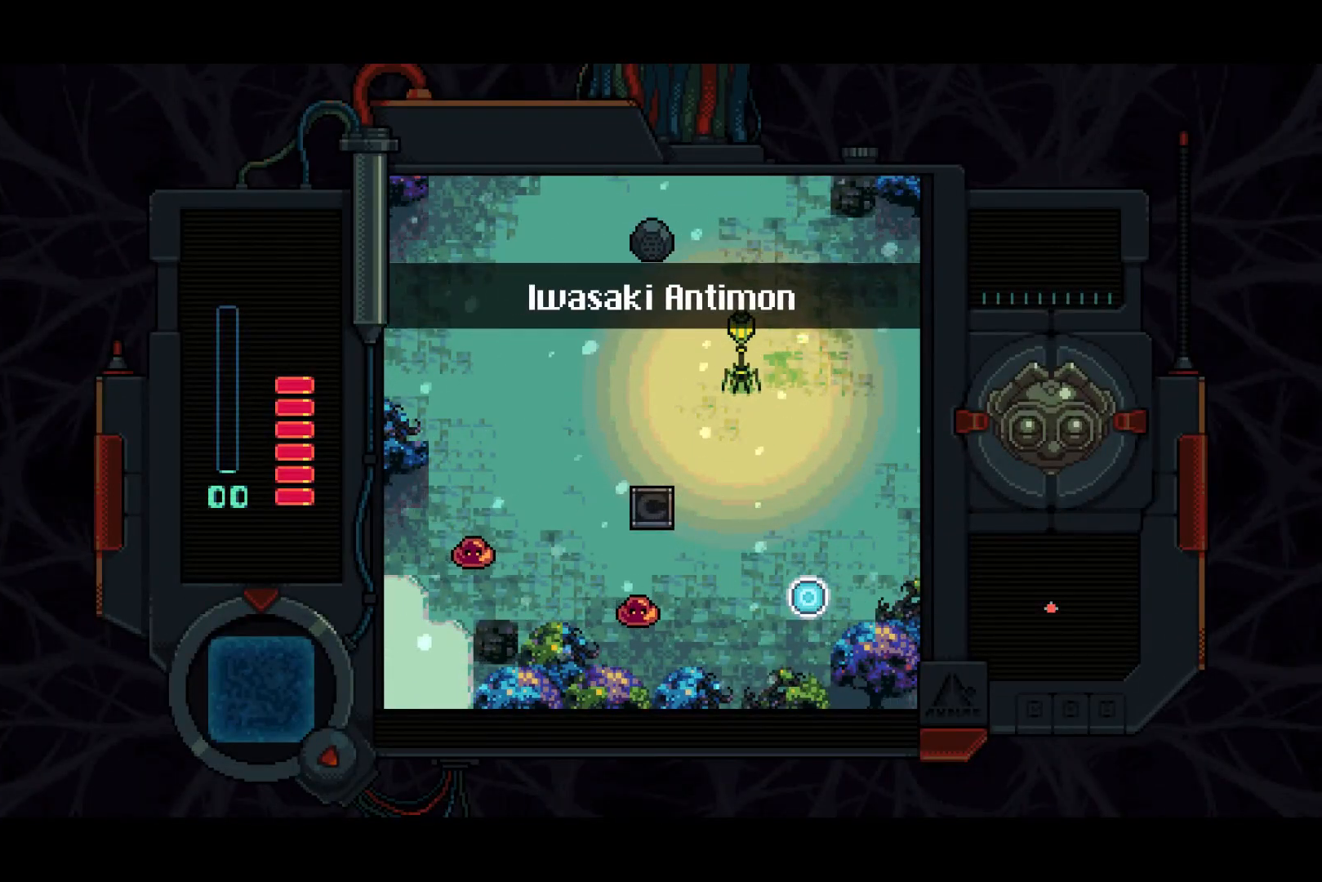
{"buttons": [], "left_stick": "center", "right_stick": "center", "events": [[233, "DPAD_DOWN", "up"]]}
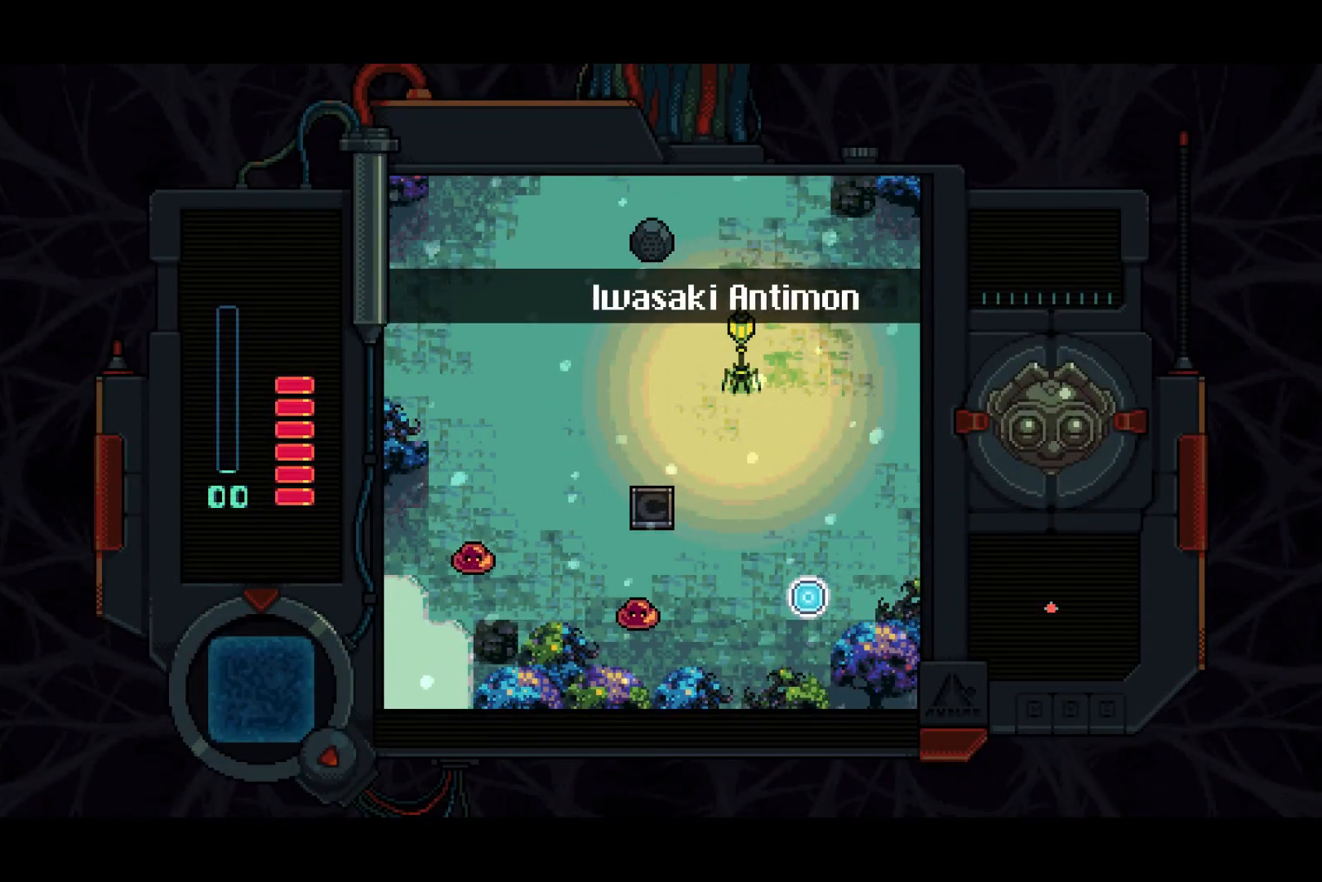
{"buttons": [], "left_stick": "center", "right_stick": "center", "events": [[67, "DPAD_DOWN", "down"], [233, "DPAD_DOWN", "up"]]}
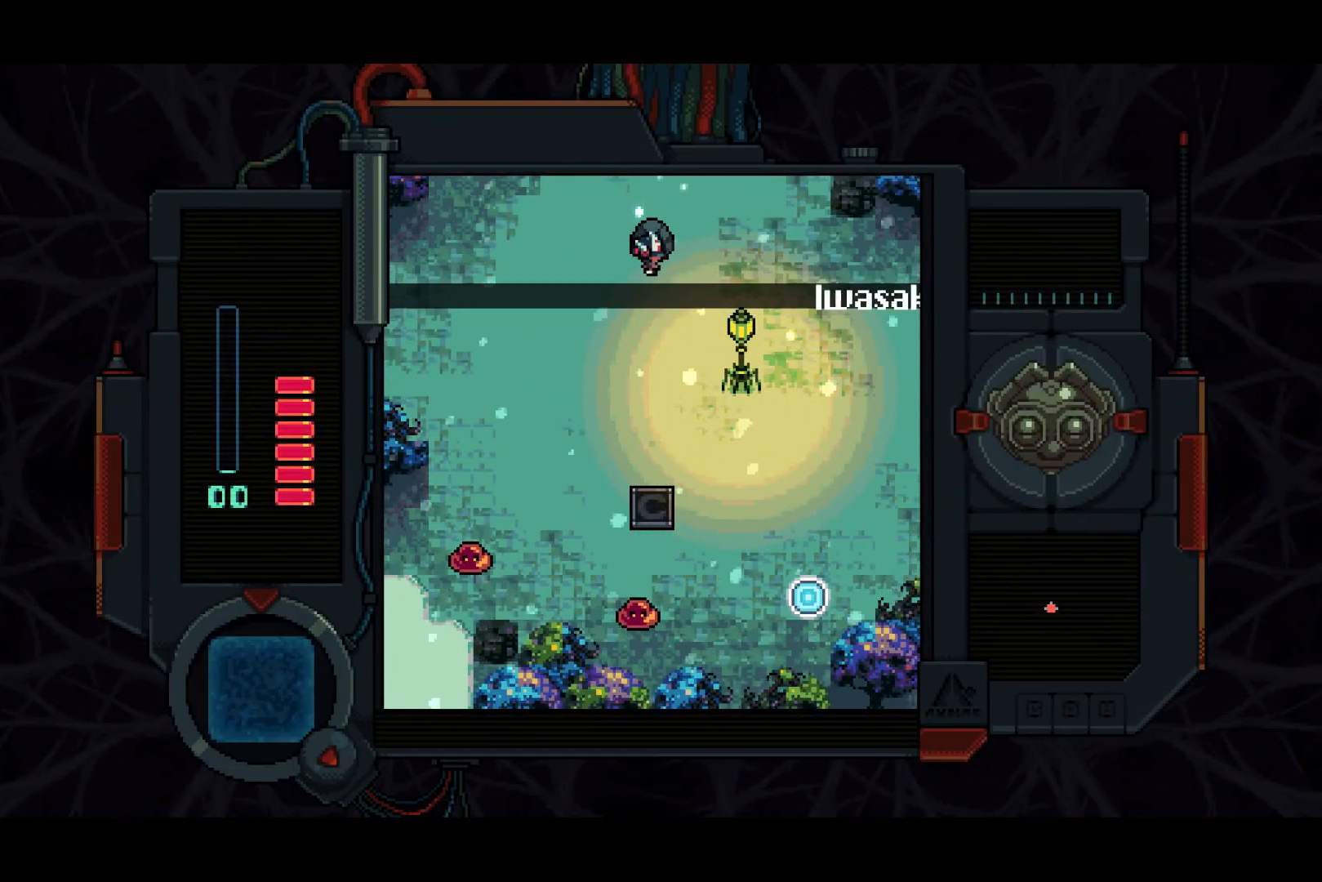
{"buttons": [], "left_stick": "center", "right_stick": "center", "events": []}
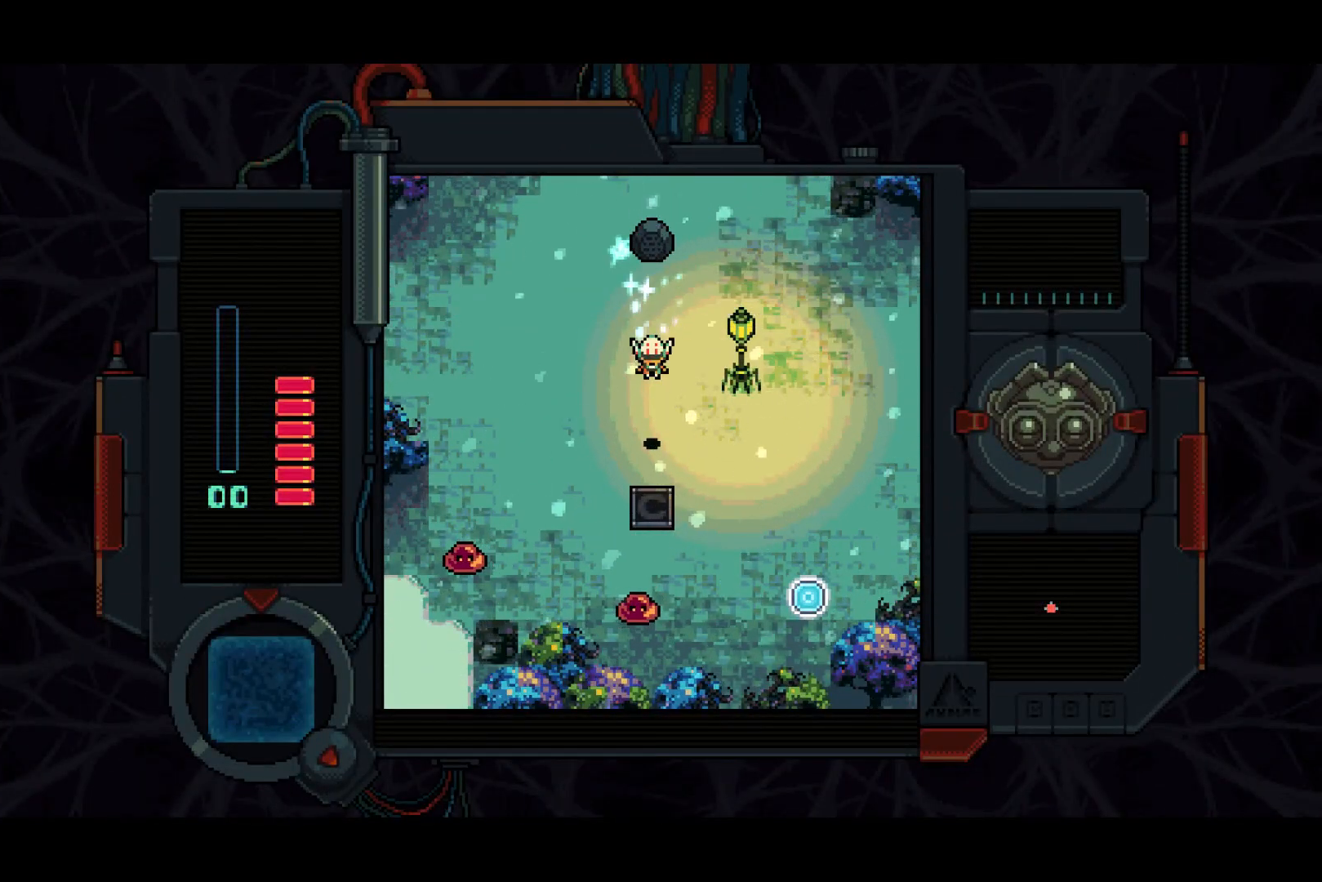
{"buttons": [], "left_stick": "center", "right_stick": "center", "events": []}
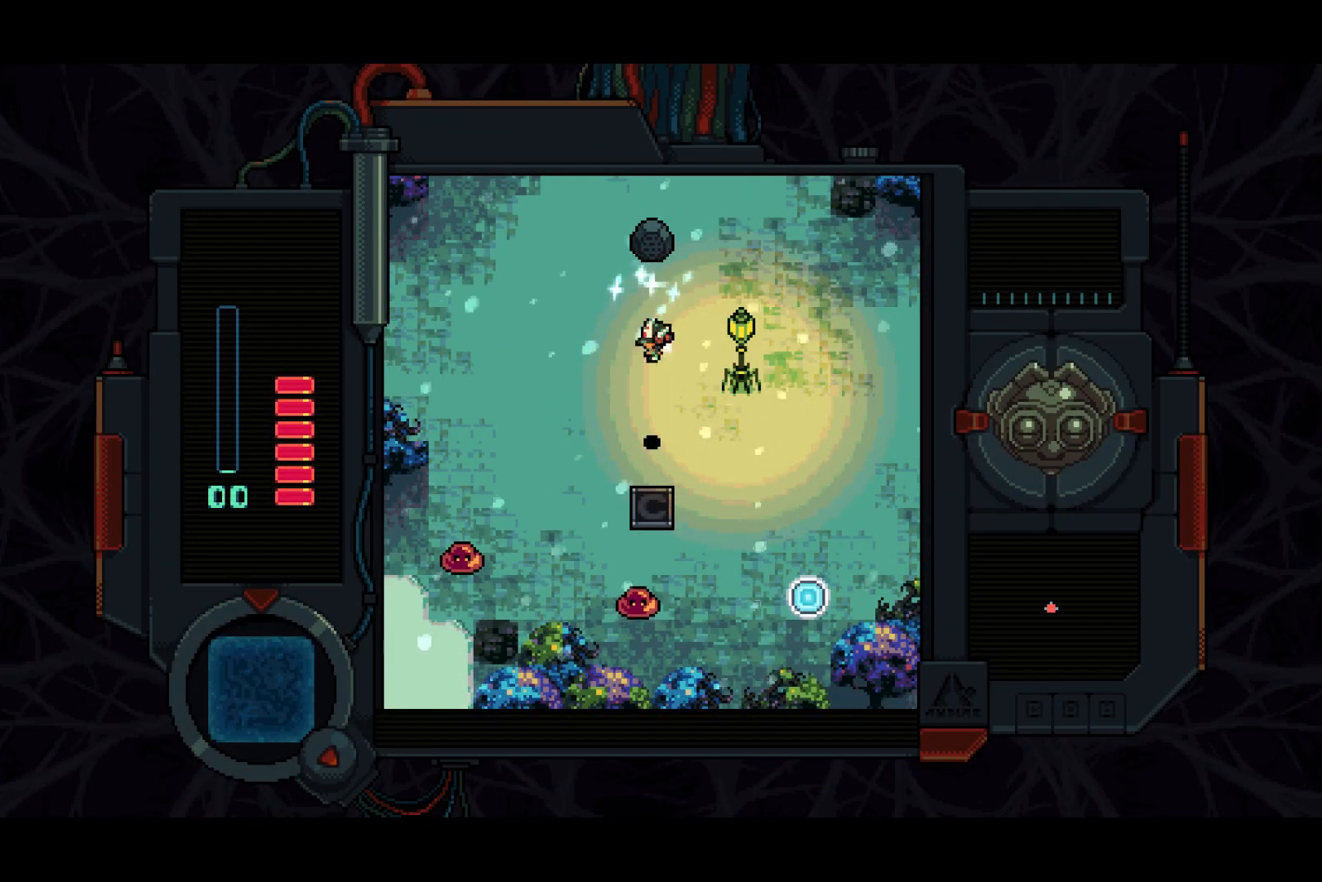
{"buttons": ["DPAD_DOWN", "DPAD_LEFT"], "left_stick": "center", "right_stick": "center", "events": [[67, "DPAD_DOWN", "down"], [67, "DPAD_LEFT", "down"]]}
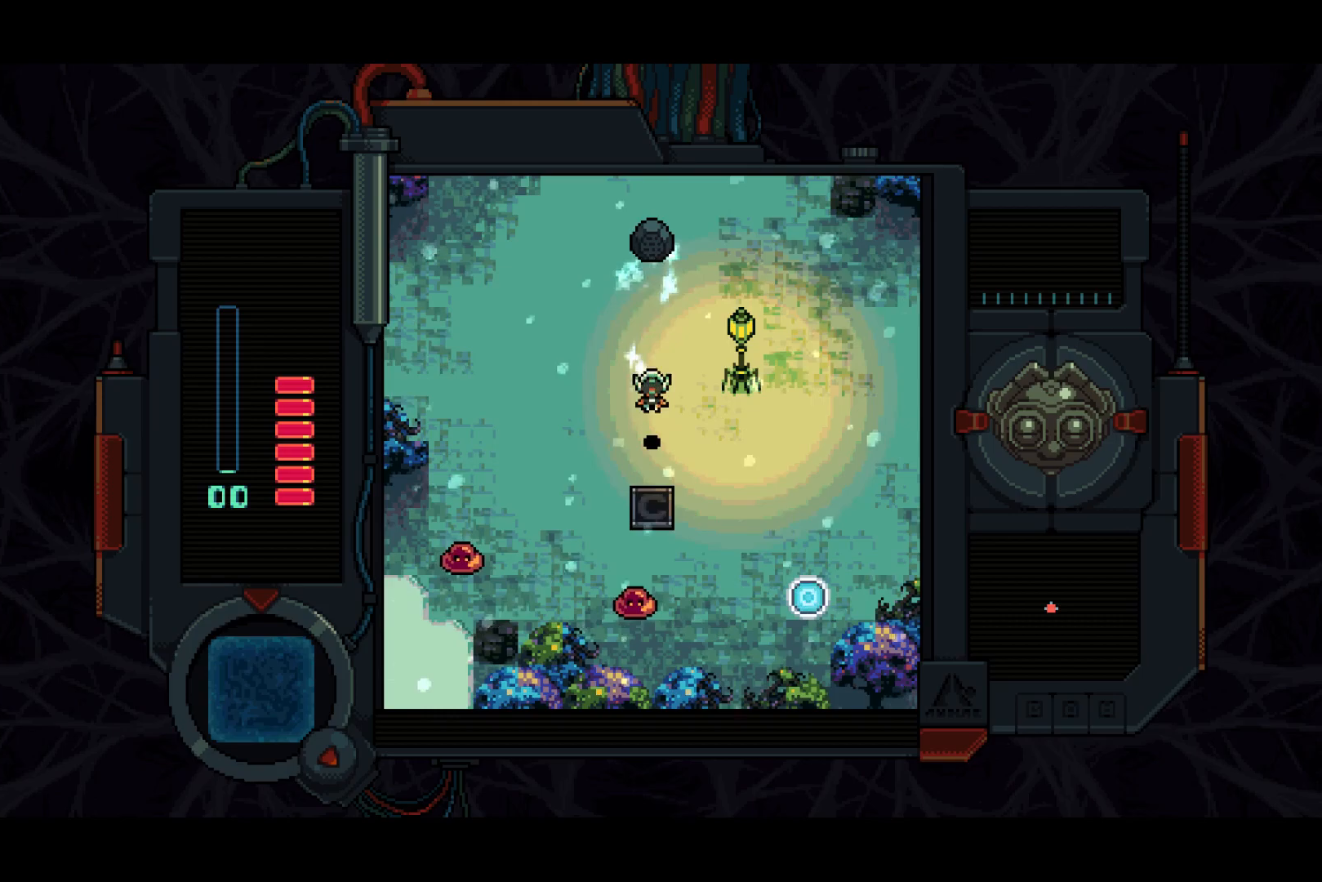
{"buttons": ["DPAD_DOWN", "DPAD_LEFT"], "left_stick": "center", "right_stick": "center", "events": []}
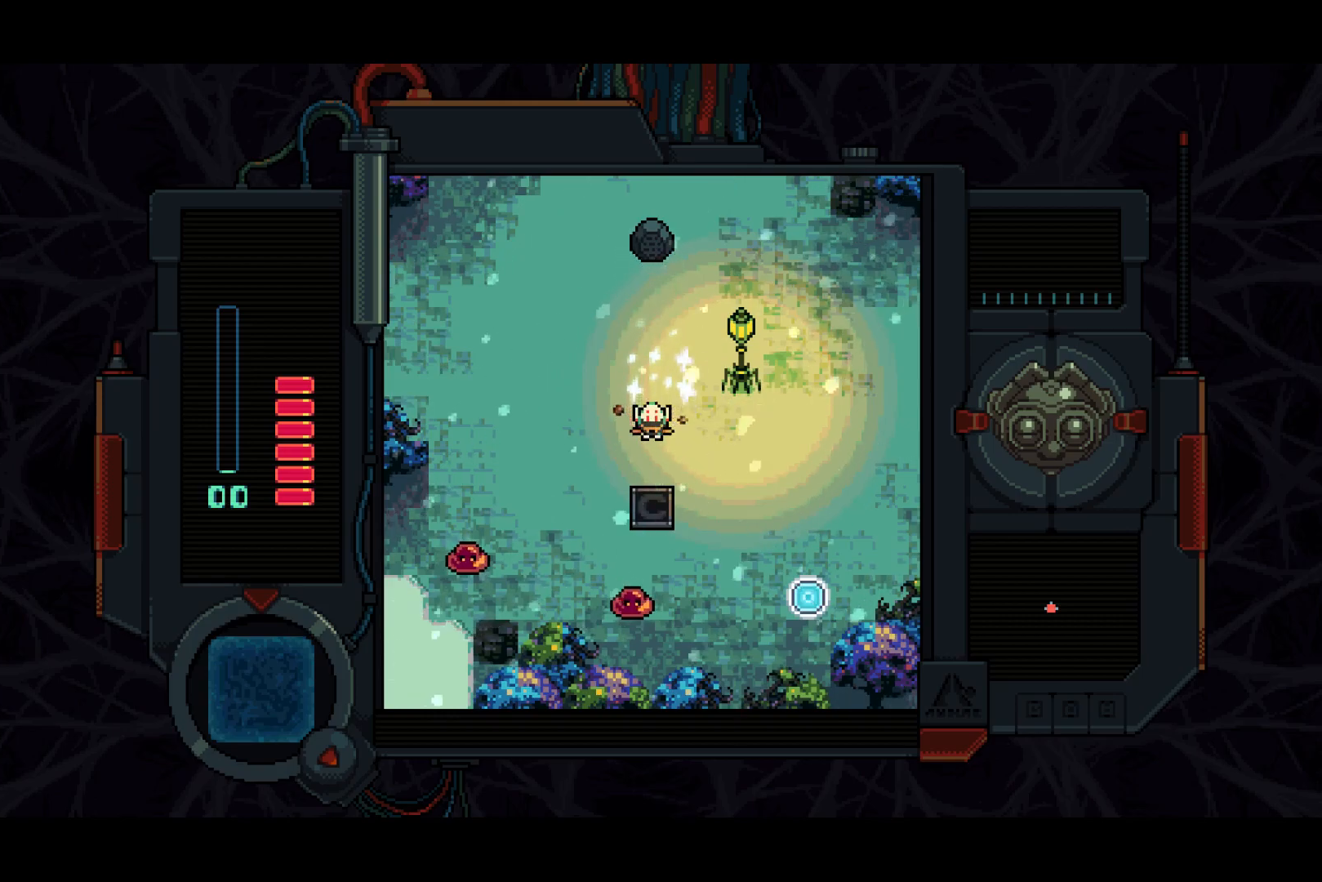
{"buttons": ["DPAD_DOWN", "DPAD_LEFT"], "left_stick": "center", "right_stick": "center", "events": []}
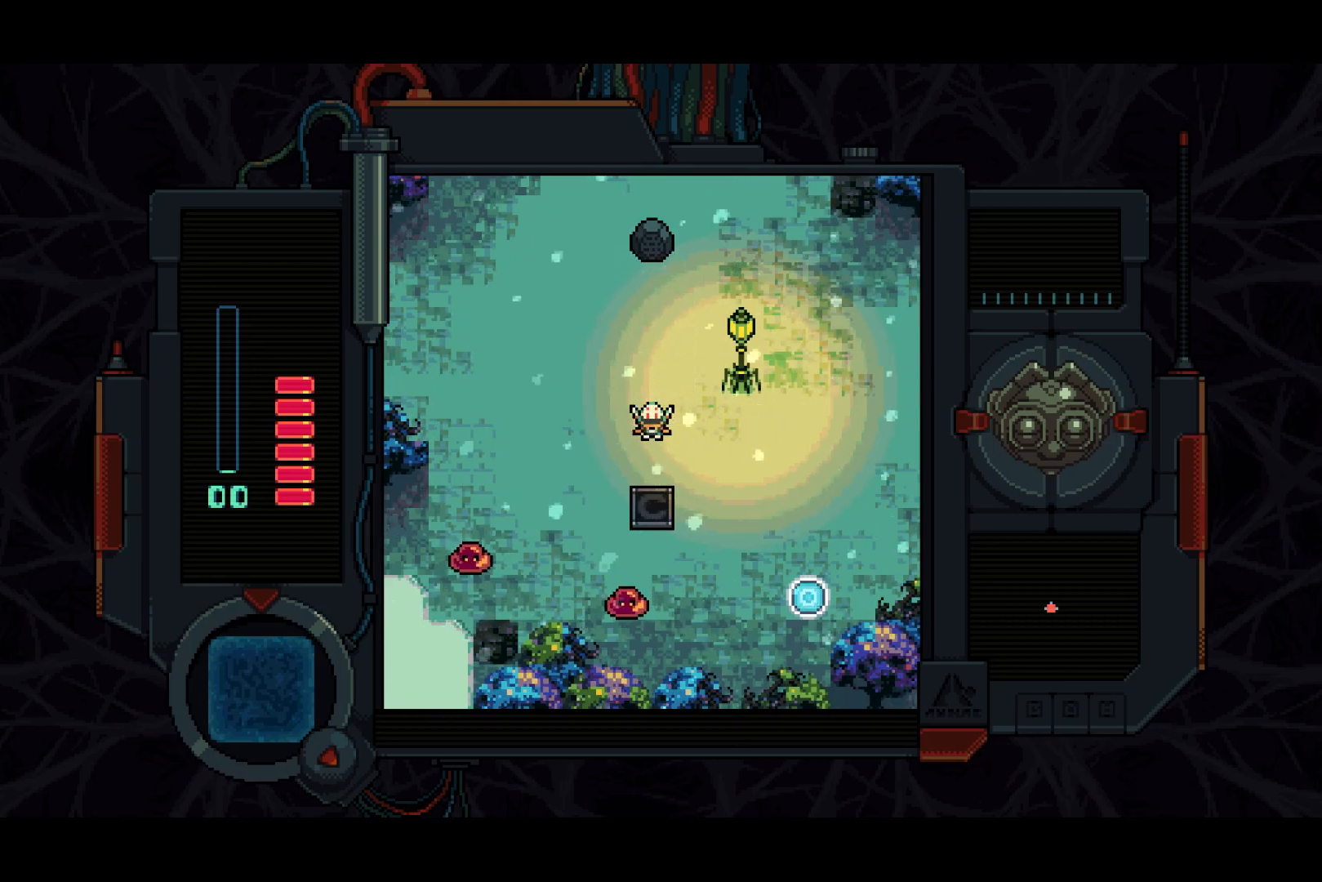
{"buttons": ["DPAD_DOWN", "DPAD_LEFT"], "left_stick": "center", "right_stick": "center", "events": []}
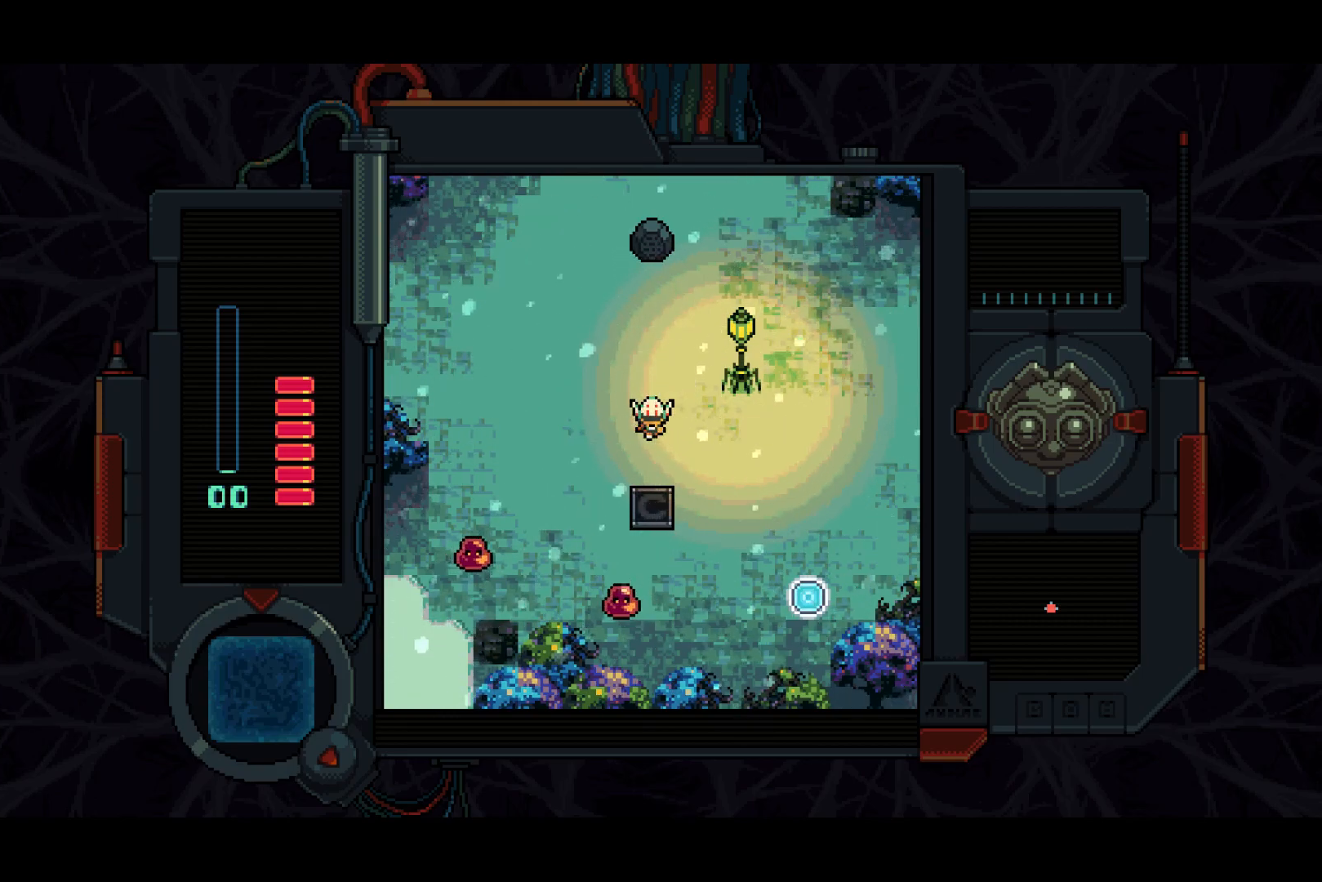
{"buttons": ["DPAD_DOWN", "DPAD_LEFT"], "left_stick": "center", "right_stick": "center", "events": []}
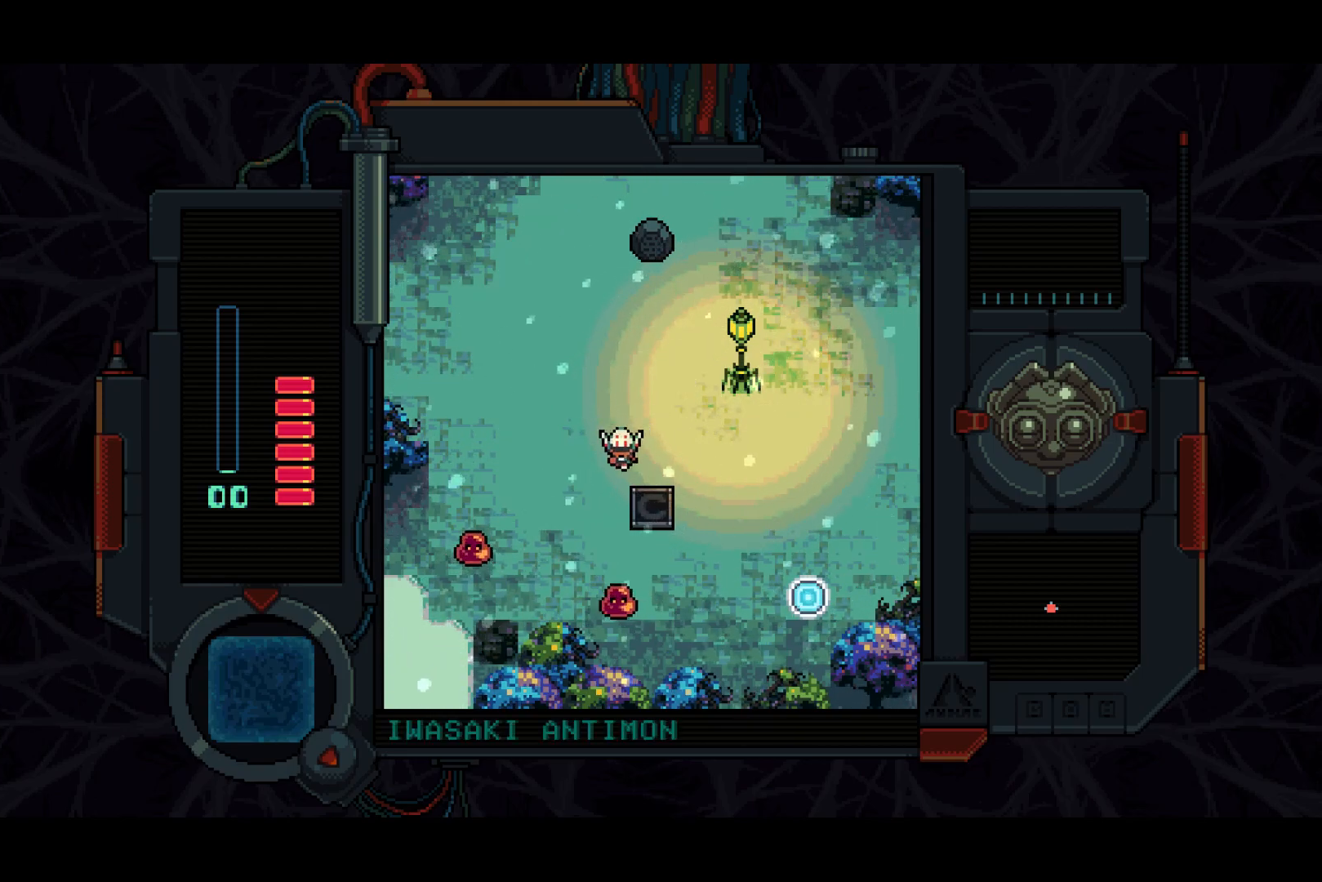
{"buttons": ["DPAD_LEFT"], "left_stick": "center", "right_stick": "center", "events": [[167, "DPAD_LEFT", "up"], [383, "DPAD_LEFT", "down"], [417, "DPAD_DOWN", "up"]]}
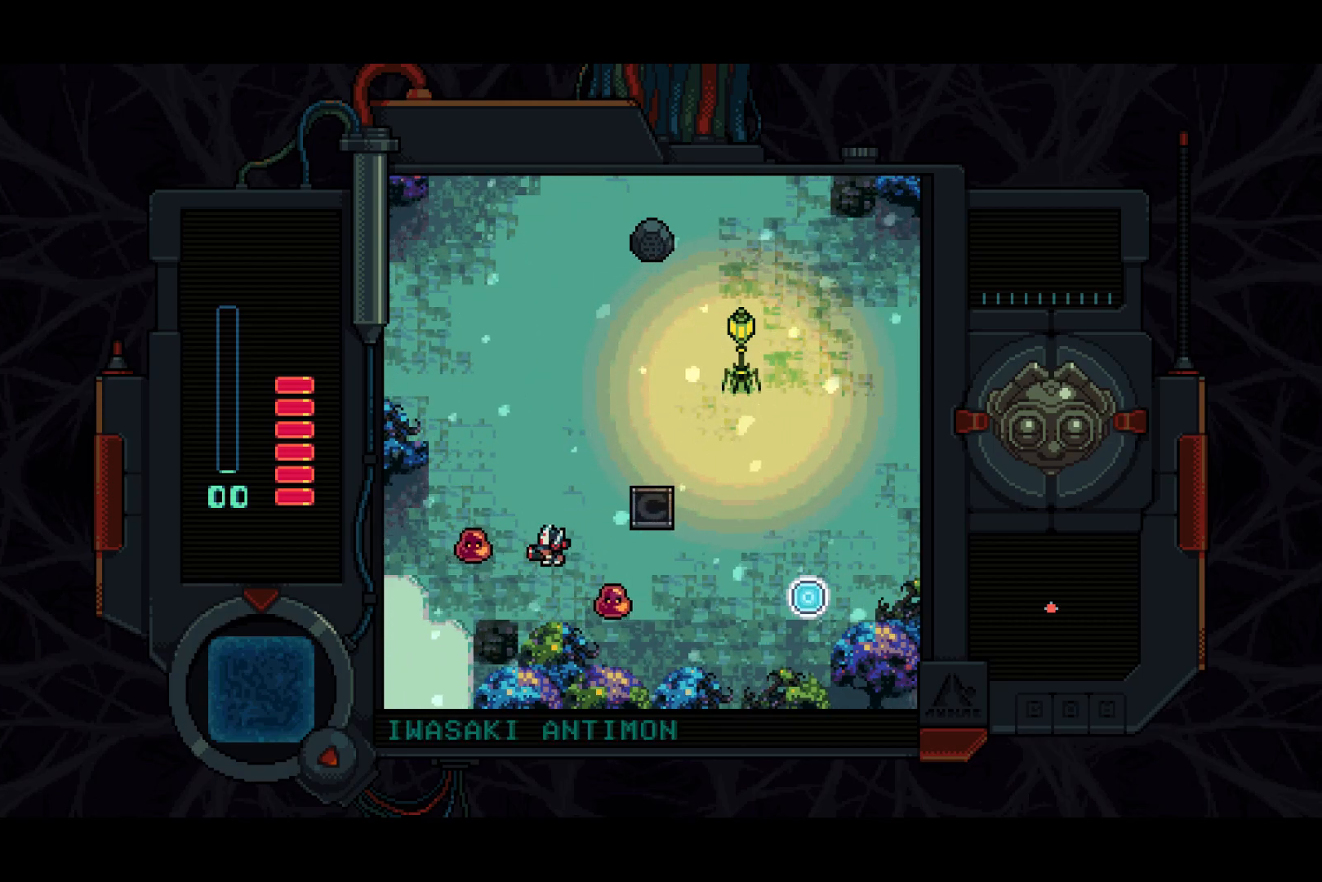
{"buttons": ["DPAD_DOWN"], "left_stick": "center", "right_stick": "center", "events": [[17, "SQUARE", "down"], [333, "SQUARE", "up"], [367, "DPAD_DOWN", "down"], [450, "DPAD_LEFT", "up"]]}
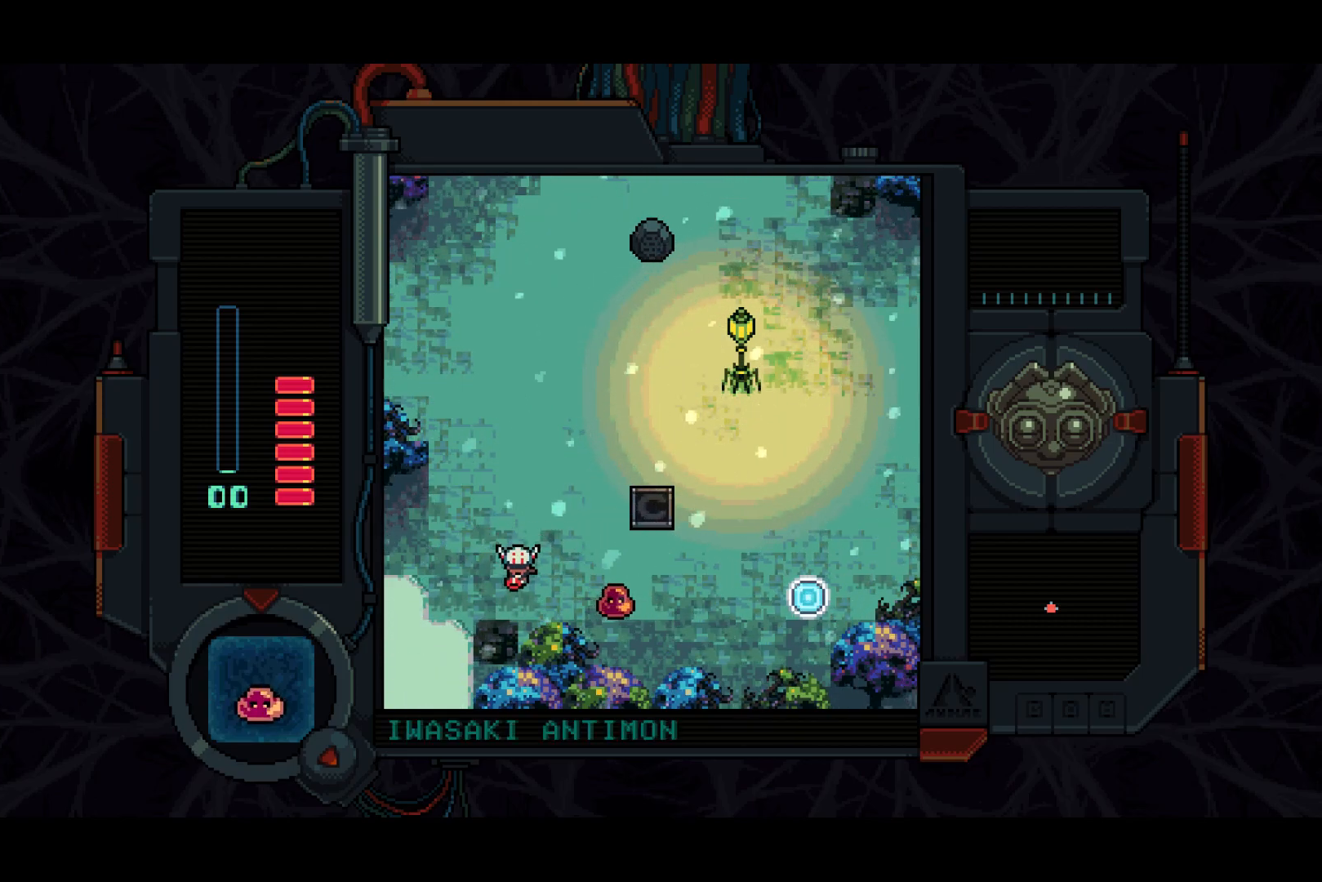
{"buttons": ["SQUARE"], "left_stick": "center", "right_stick": "center", "events": [[117, "DPAD_RIGHT", "down"], [133, "DPAD_DOWN", "up"], [200, "SQUARE", "down"], [233, "DPAD_RIGHT", "up"], [267, "SQUARE", "up"], [333, "SQUARE", "down"]]}
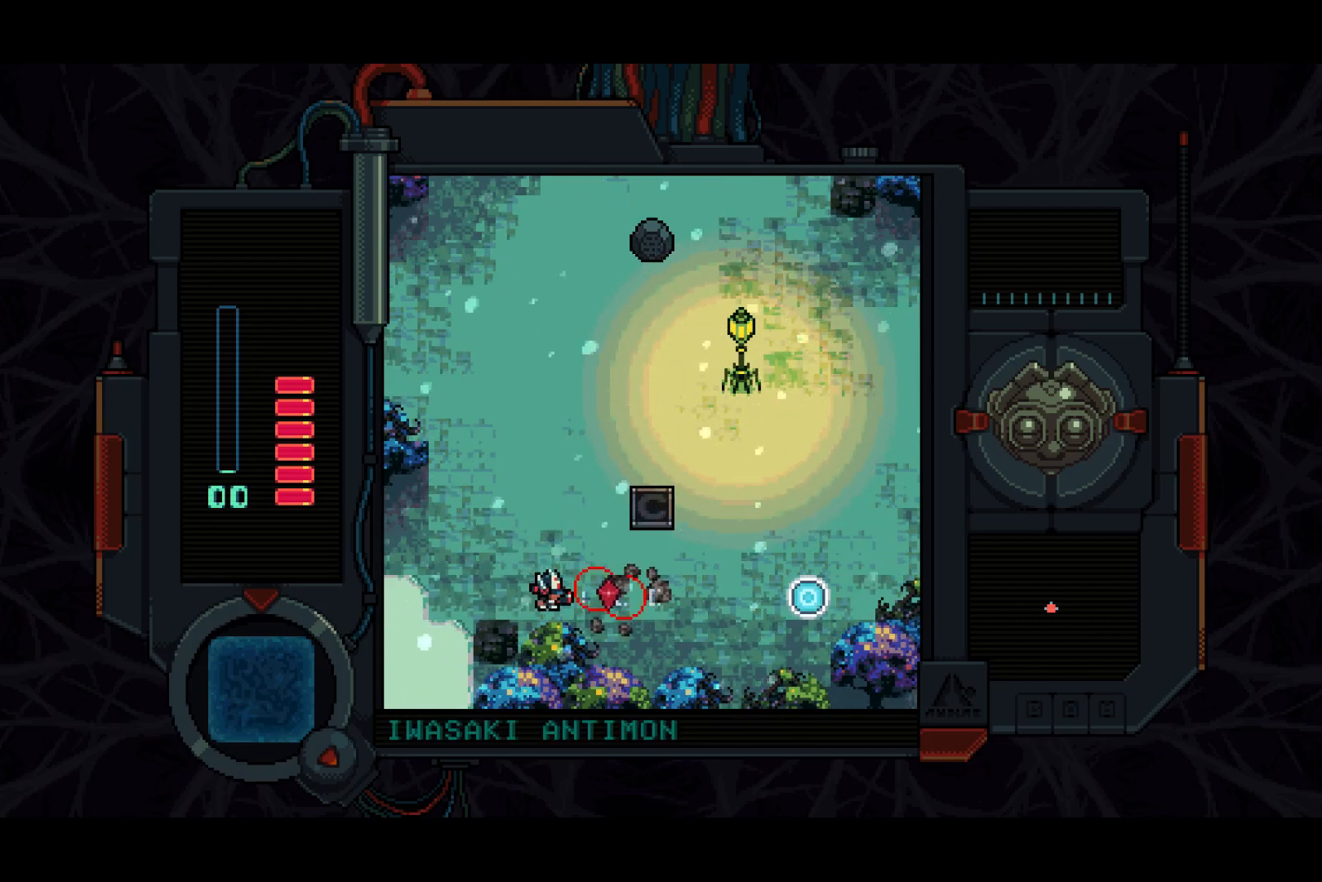
{"buttons": ["DPAD_LEFT"], "left_stick": "center", "right_stick": "center", "events": [[117, "DPAD_LEFT", "down"], [117, "DPAD_UP", "down"], [433, "DPAD_UP", "up"], [450, "SQUARE", "up"]]}
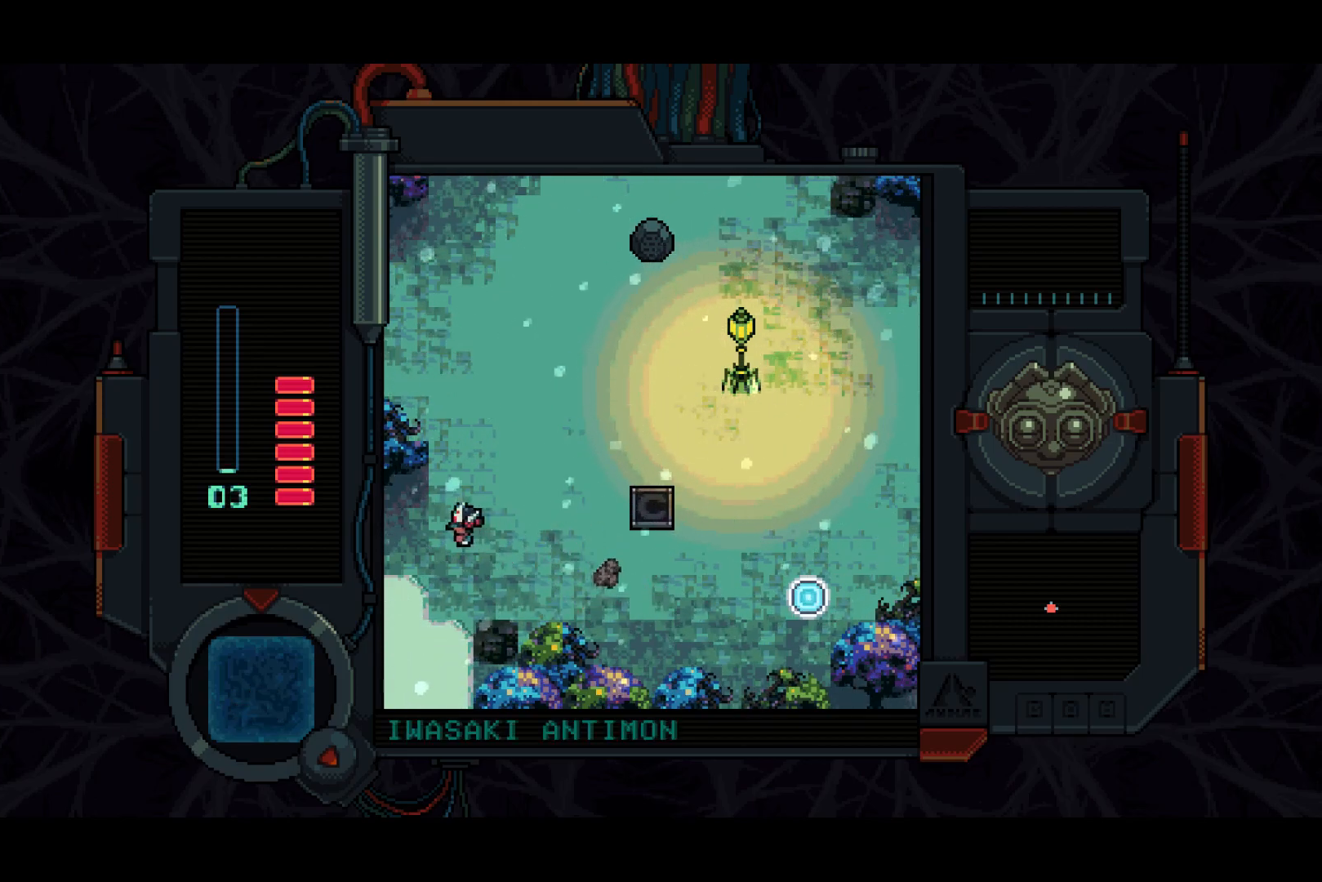
{"buttons": ["DPAD_RIGHT"], "left_stick": "center", "right_stick": "center", "events": [[367, "DPAD_LEFT", "up"], [450, "DPAD_RIGHT", "down"]]}
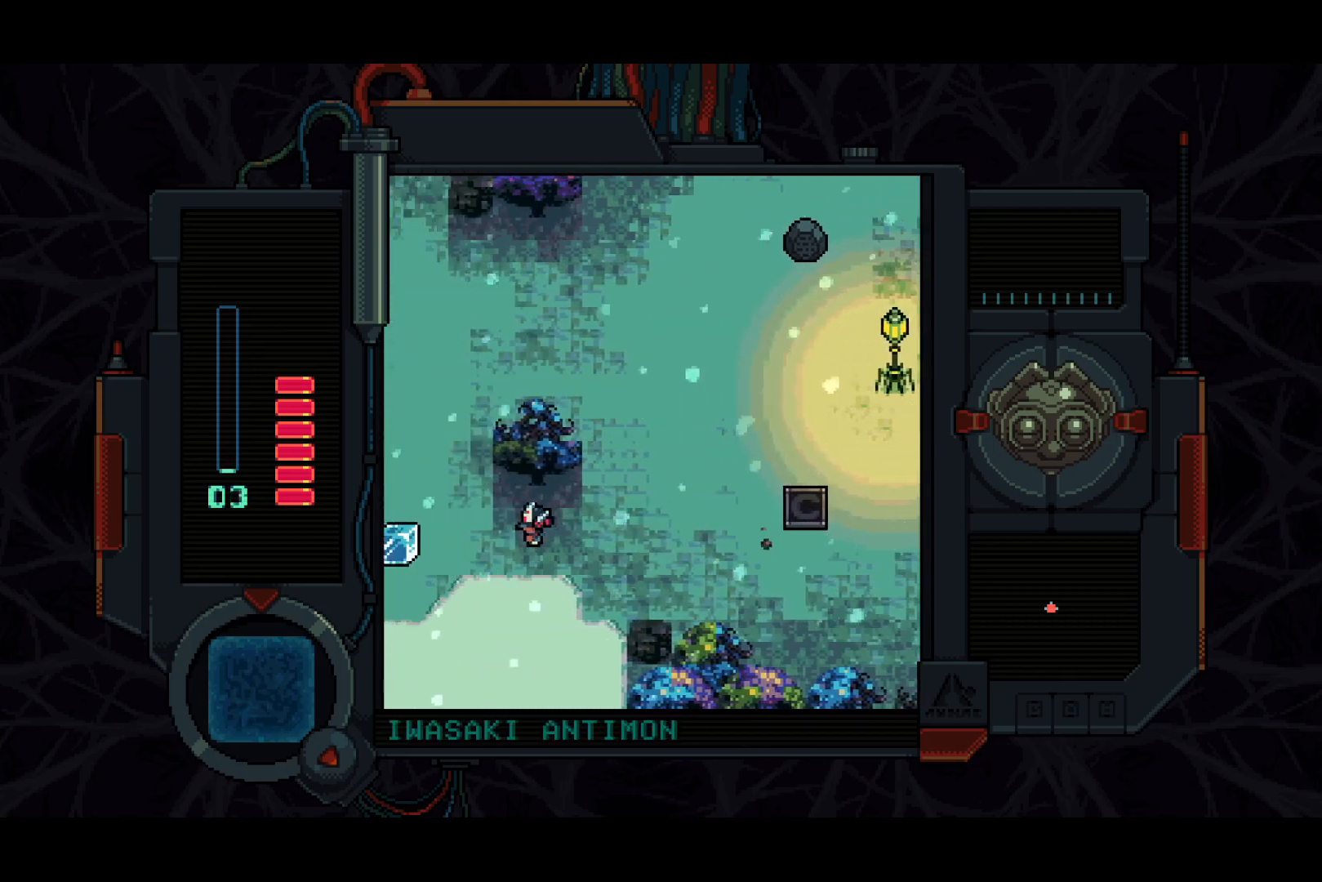
{"buttons": ["DPAD_RIGHT"], "left_stick": "center", "right_stick": "center", "events": []}
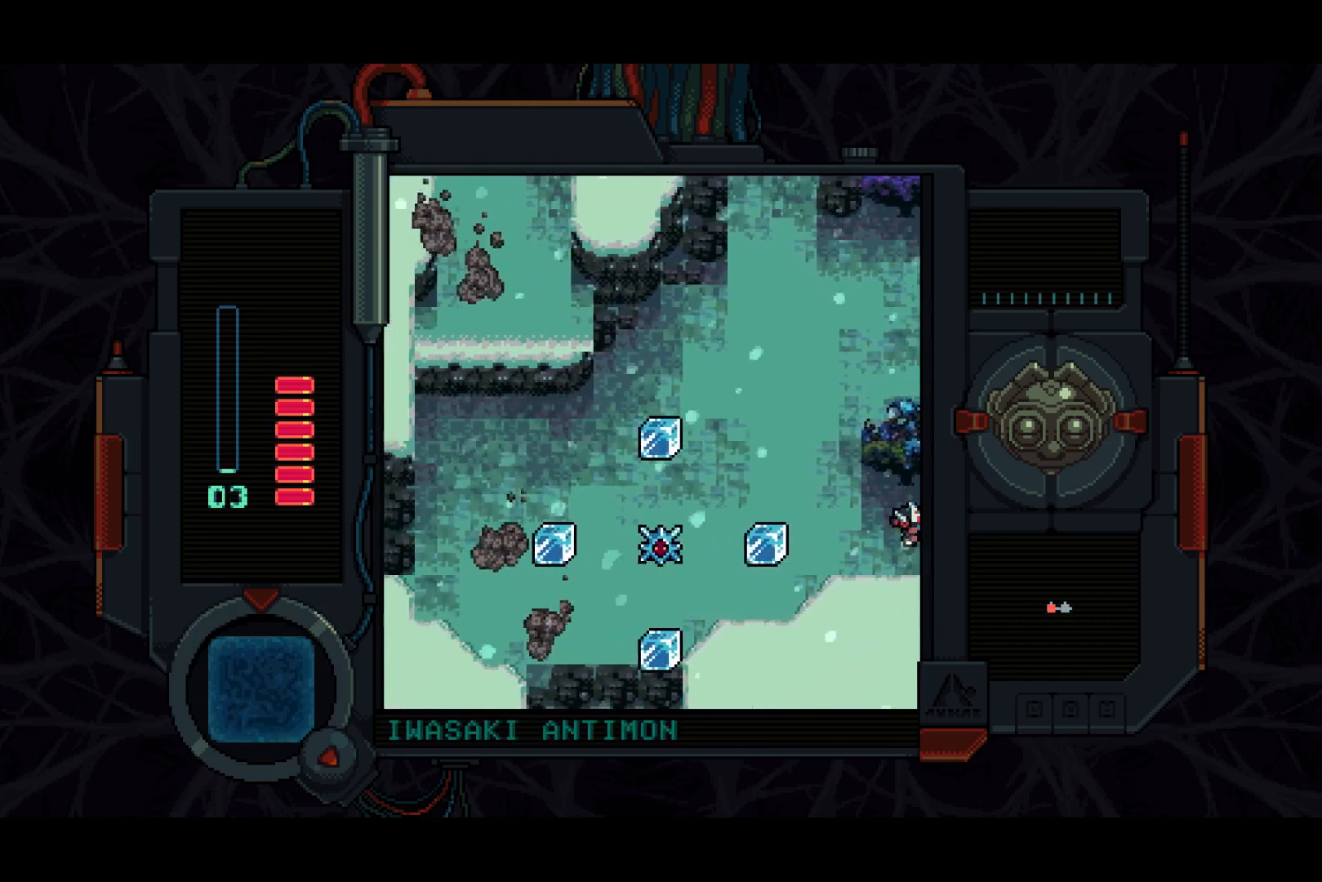
{"buttons": ["DPAD_DOWN", "DPAD_RIGHT"], "left_stick": "center", "right_stick": "center", "events": [[417, "DPAD_DOWN", "down"]]}
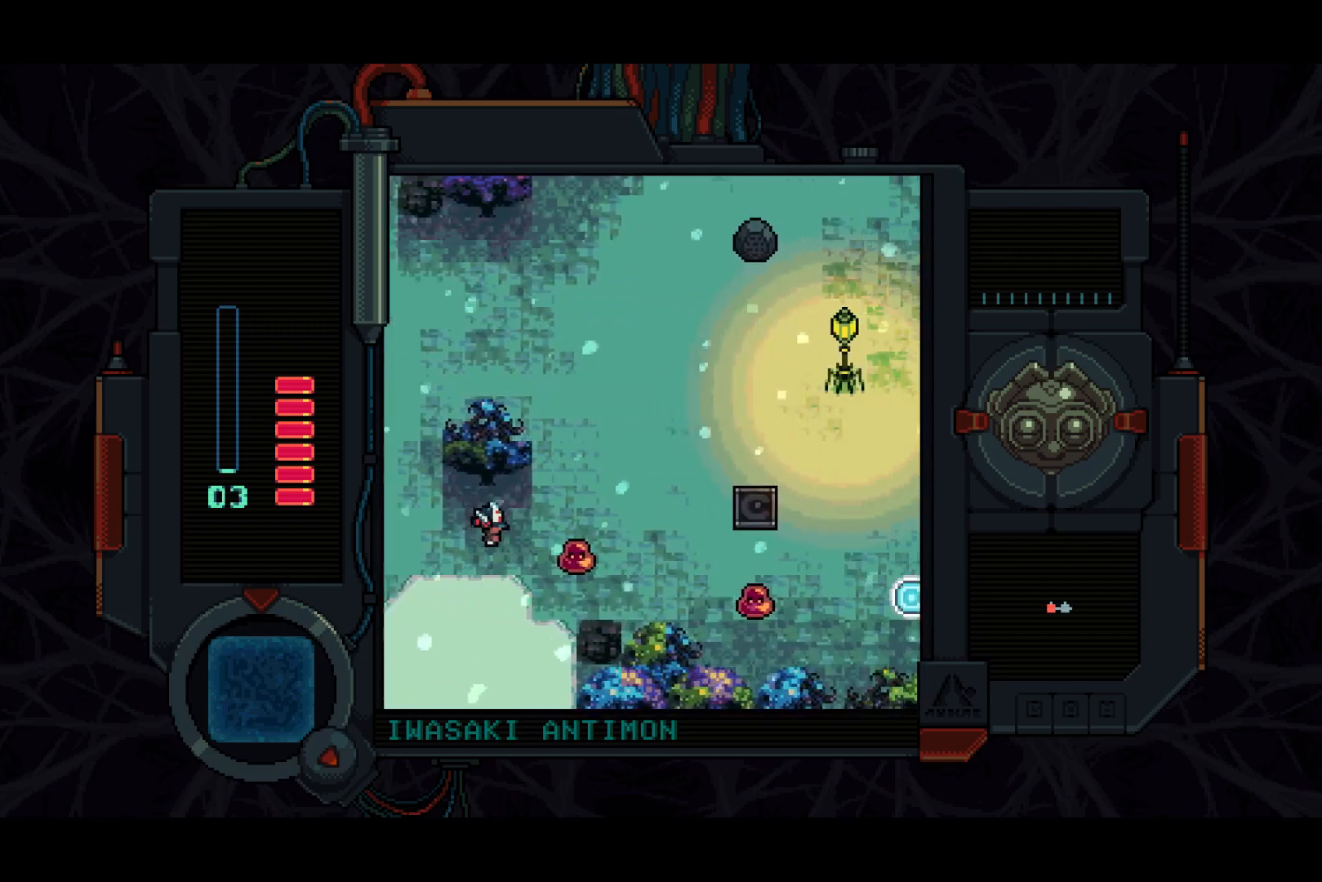
{"buttons": ["SQUARE", "DPAD_DOWN", "DPAD_RIGHT"], "left_stick": "center", "right_stick": "center", "events": [[17, "SQUARE", "down"], [100, "DPAD_DOWN", "up"], [467, "DPAD_DOWN", "down"]]}
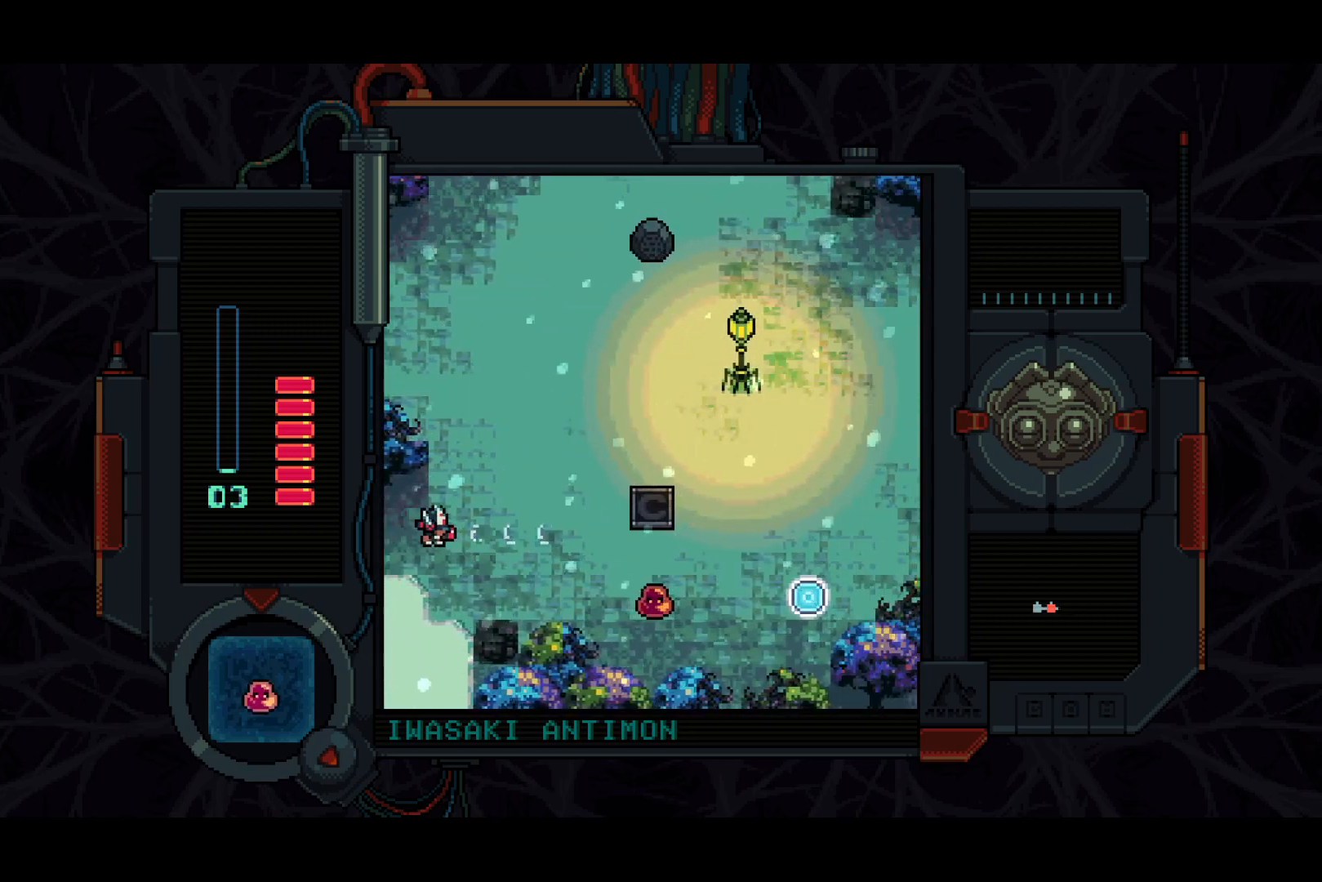
{"buttons": ["DPAD_RIGHT"], "left_stick": "center", "right_stick": "center", "events": [[283, "SQUARE", "up"], [483, "DPAD_DOWN", "up"]]}
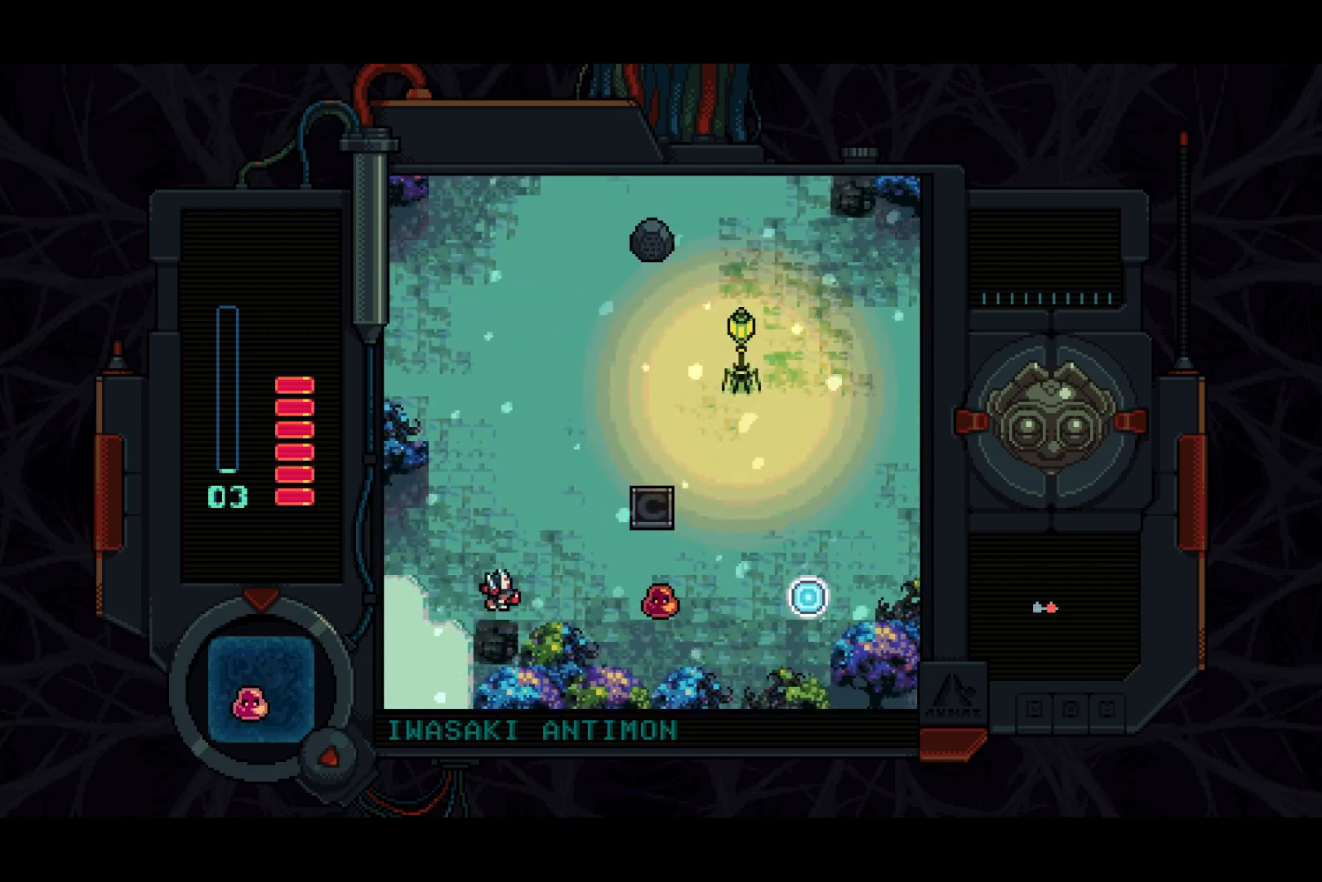
{"buttons": ["SQUARE"], "left_stick": "center", "right_stick": "center", "events": [[50, "SQUARE", "down"], [150, "SQUARE", "up"], [217, "SQUARE", "down"], [483, "DPAD_RIGHT", "up"]]}
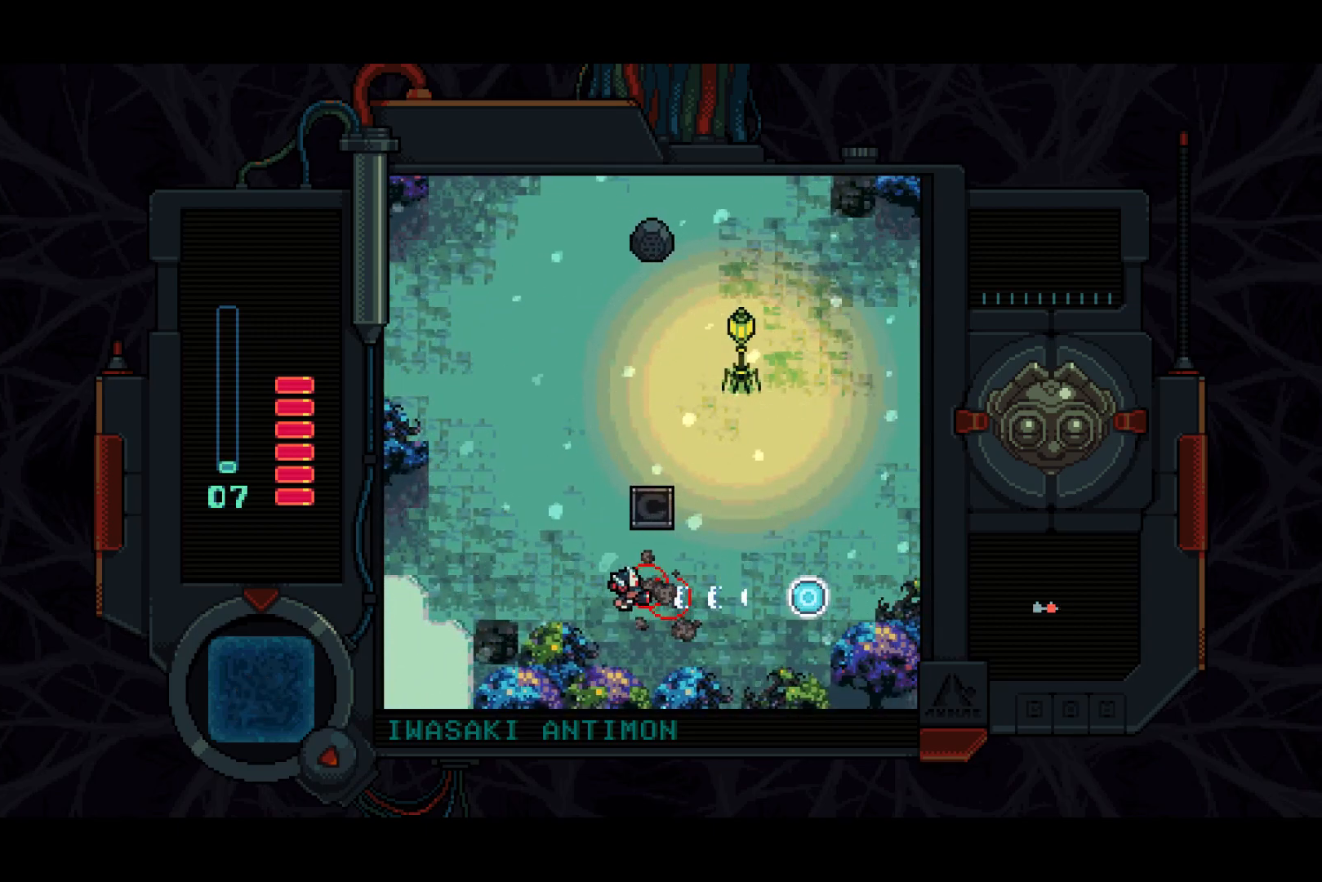
{"buttons": ["DPAD_LEFT"], "left_stick": "center", "right_stick": "center", "events": [[50, "DPAD_LEFT", "down"], [150, "DPAD_UP", "down"], [317, "DPAD_UP", "up"], [367, "SQUARE", "up"]]}
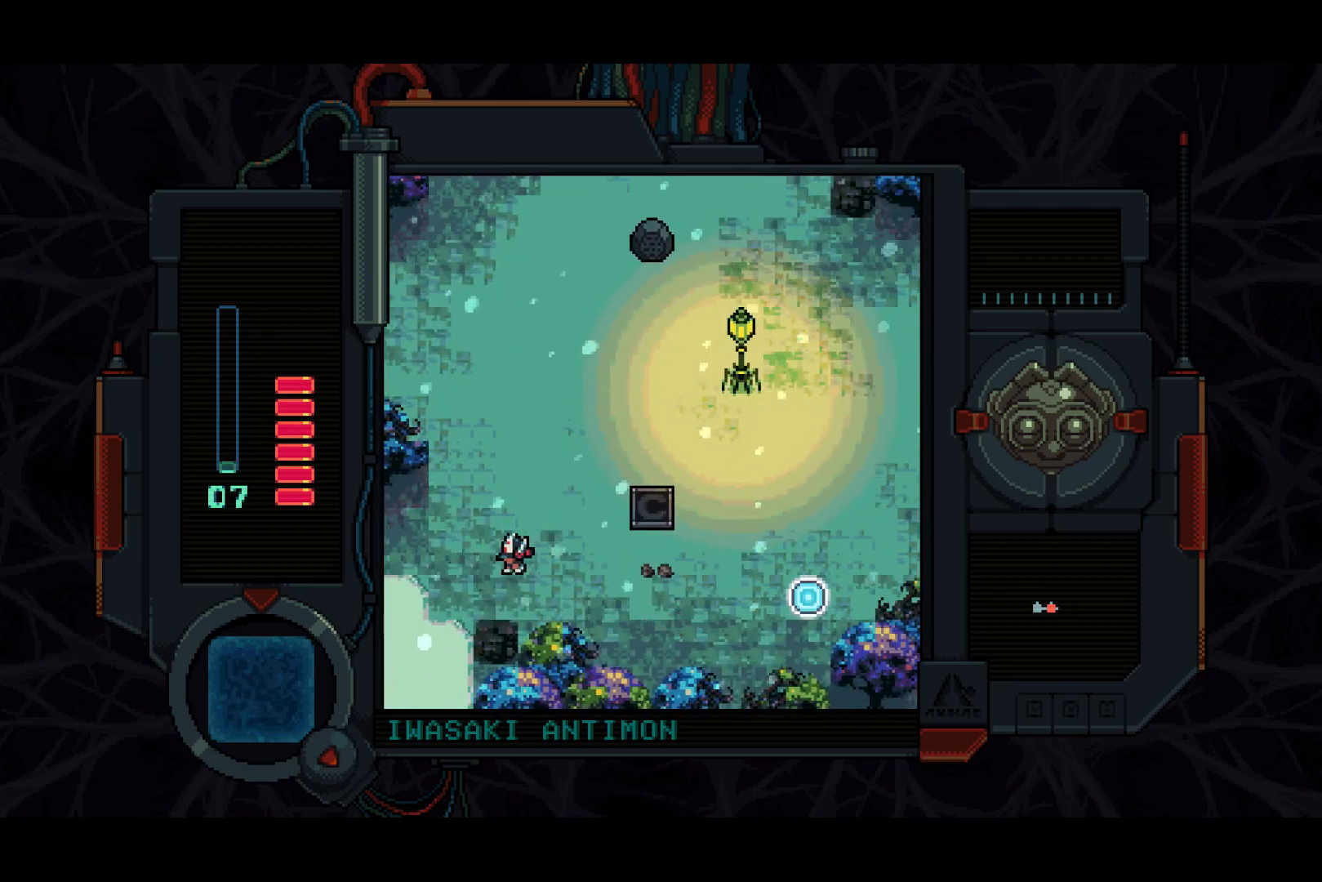
{"buttons": ["DPAD_LEFT"], "left_stick": "center", "right_stick": "center", "events": [[350, "DPAD_UP", "down"], [450, "DPAD_UP", "up"]]}
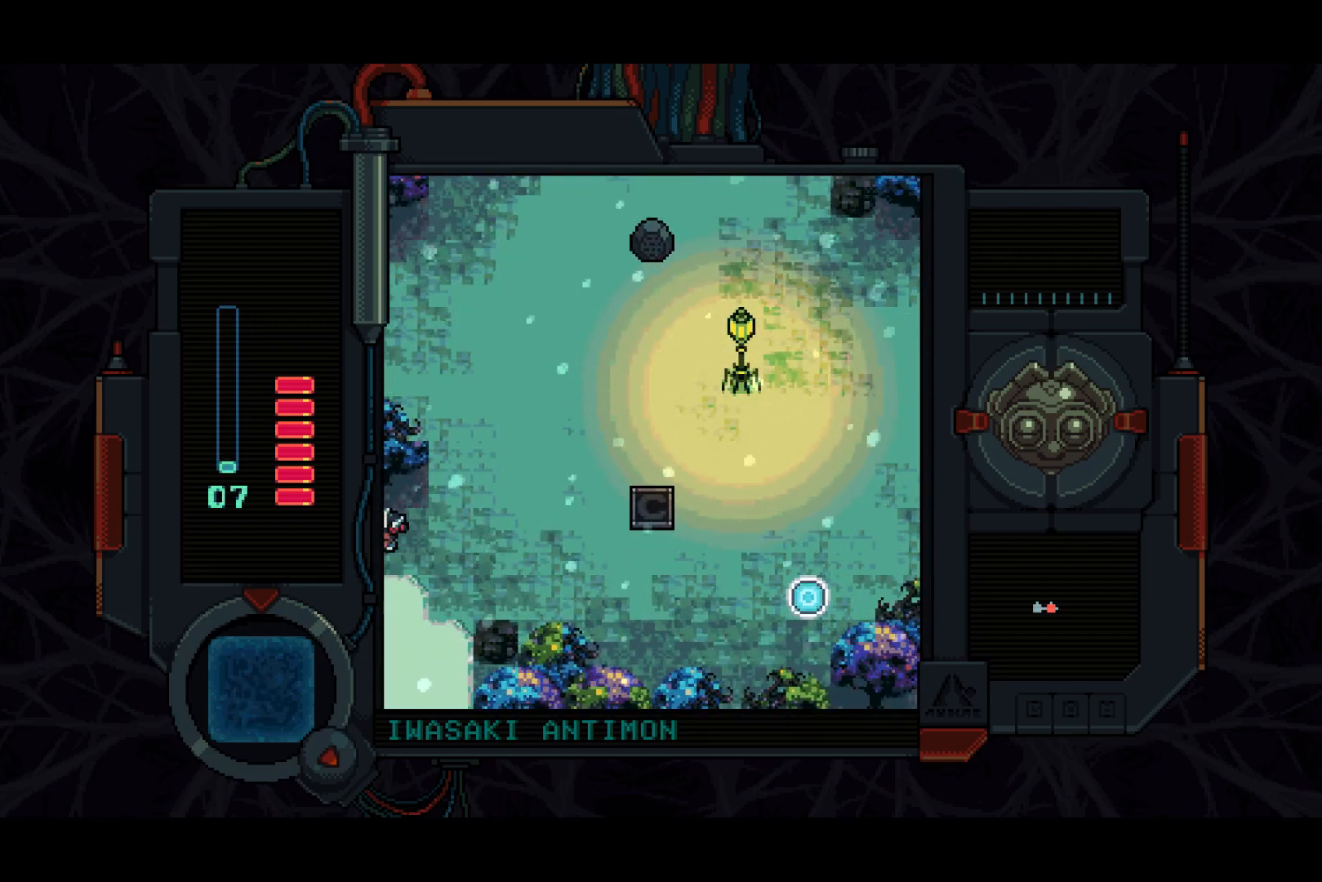
{"buttons": ["DPAD_RIGHT"], "left_stick": "center", "right_stick": "center", "events": [[250, "DPAD_LEFT", "up"], [433, "DPAD_RIGHT", "down"]]}
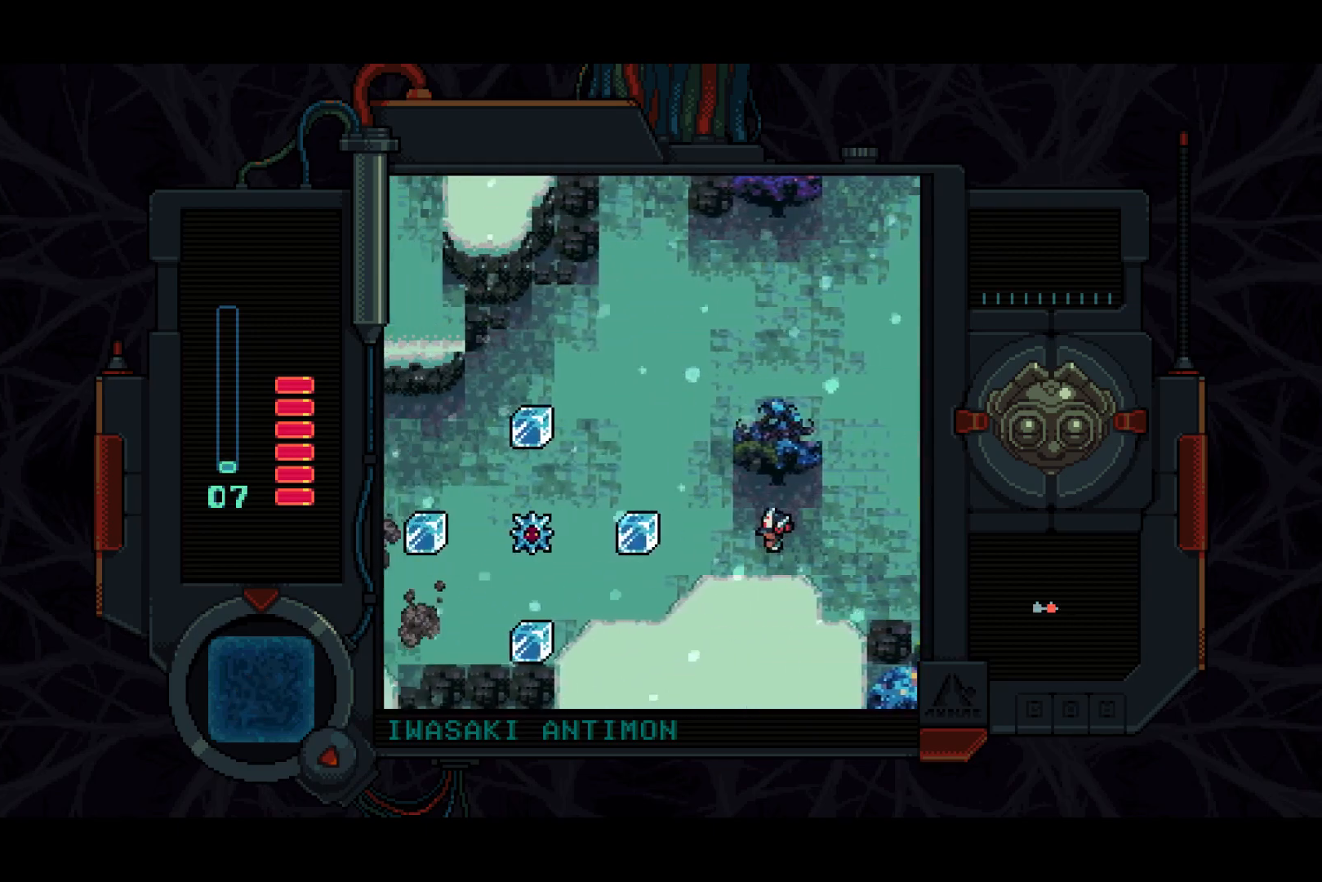
{"buttons": ["SQUARE", "DPAD_RIGHT"], "left_stick": "center", "right_stick": "center", "events": [[483, "SQUARE", "down"]]}
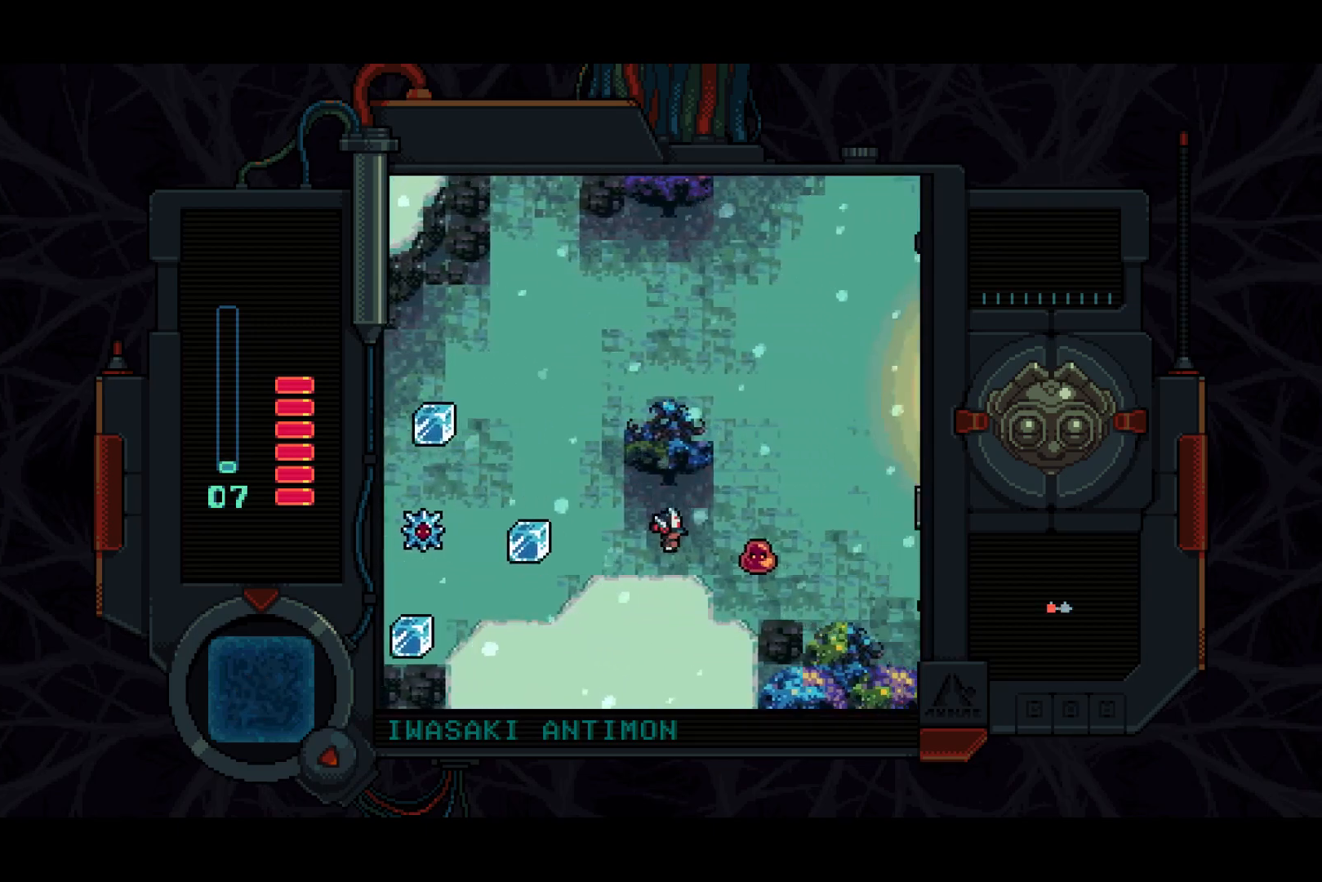
{"buttons": ["SQUARE", "DPAD_RIGHT"], "left_stick": "center", "right_stick": "center", "events": []}
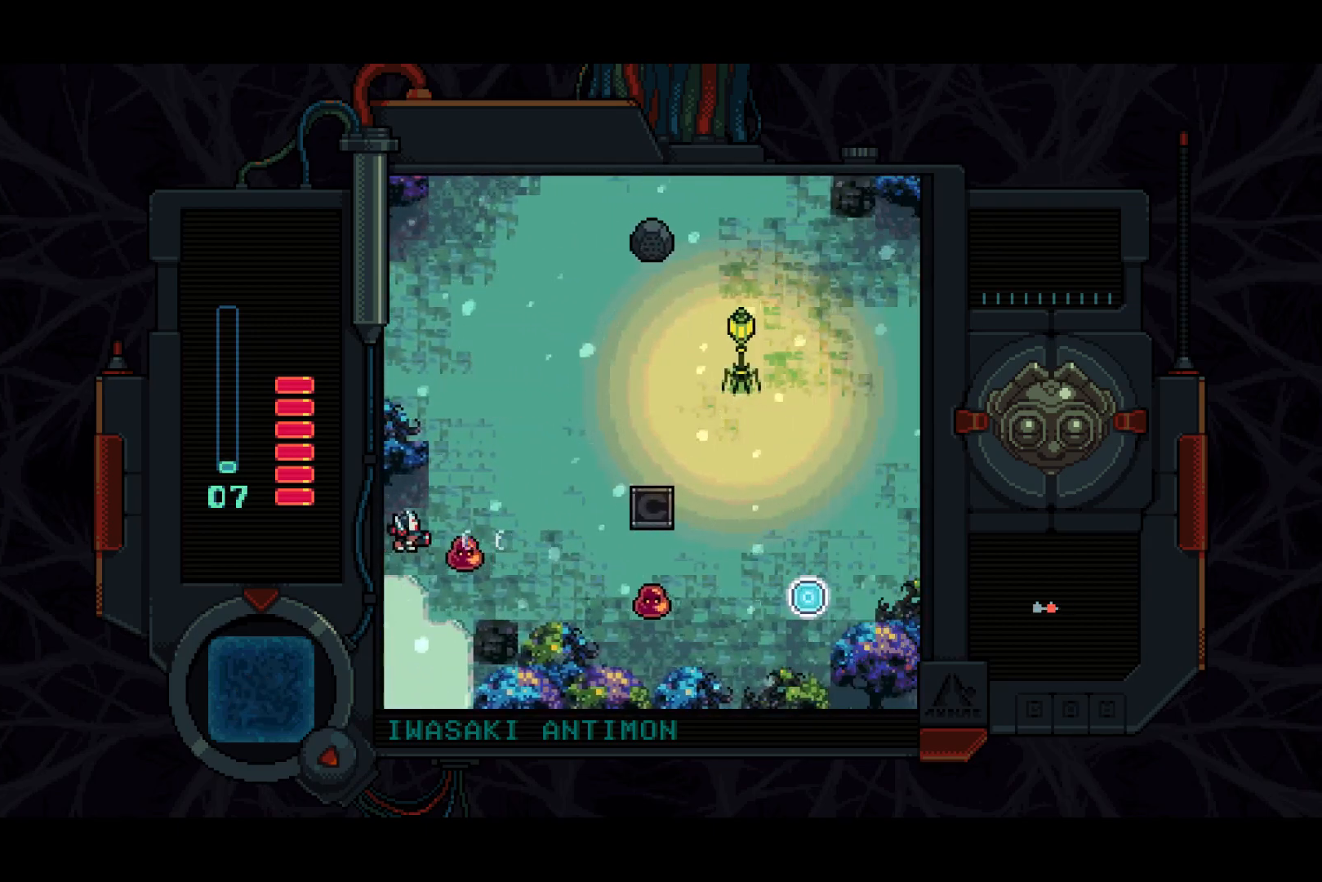
{"buttons": ["DPAD_DOWN", "DPAD_RIGHT"], "left_stick": "center", "right_stick": "center", "events": [[117, "DPAD_DOWN", "down"], [450, "SQUARE", "up"]]}
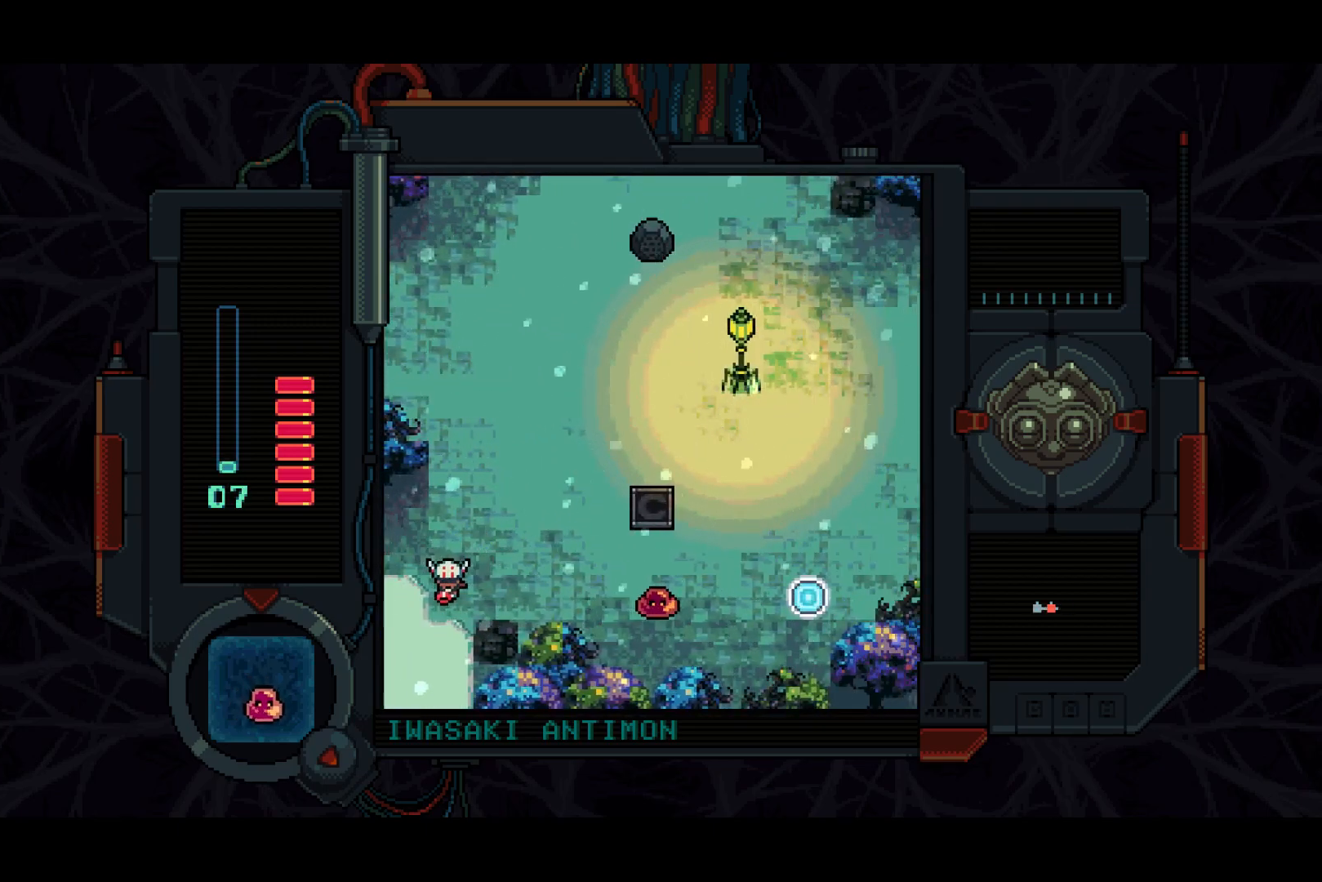
{"buttons": ["SQUARE", "DPAD_RIGHT"], "left_stick": "center", "right_stick": "center", "events": [[100, "DPAD_DOWN", "up"], [200, "SQUARE", "down"], [283, "SQUARE", "up"], [350, "SQUARE", "down"]]}
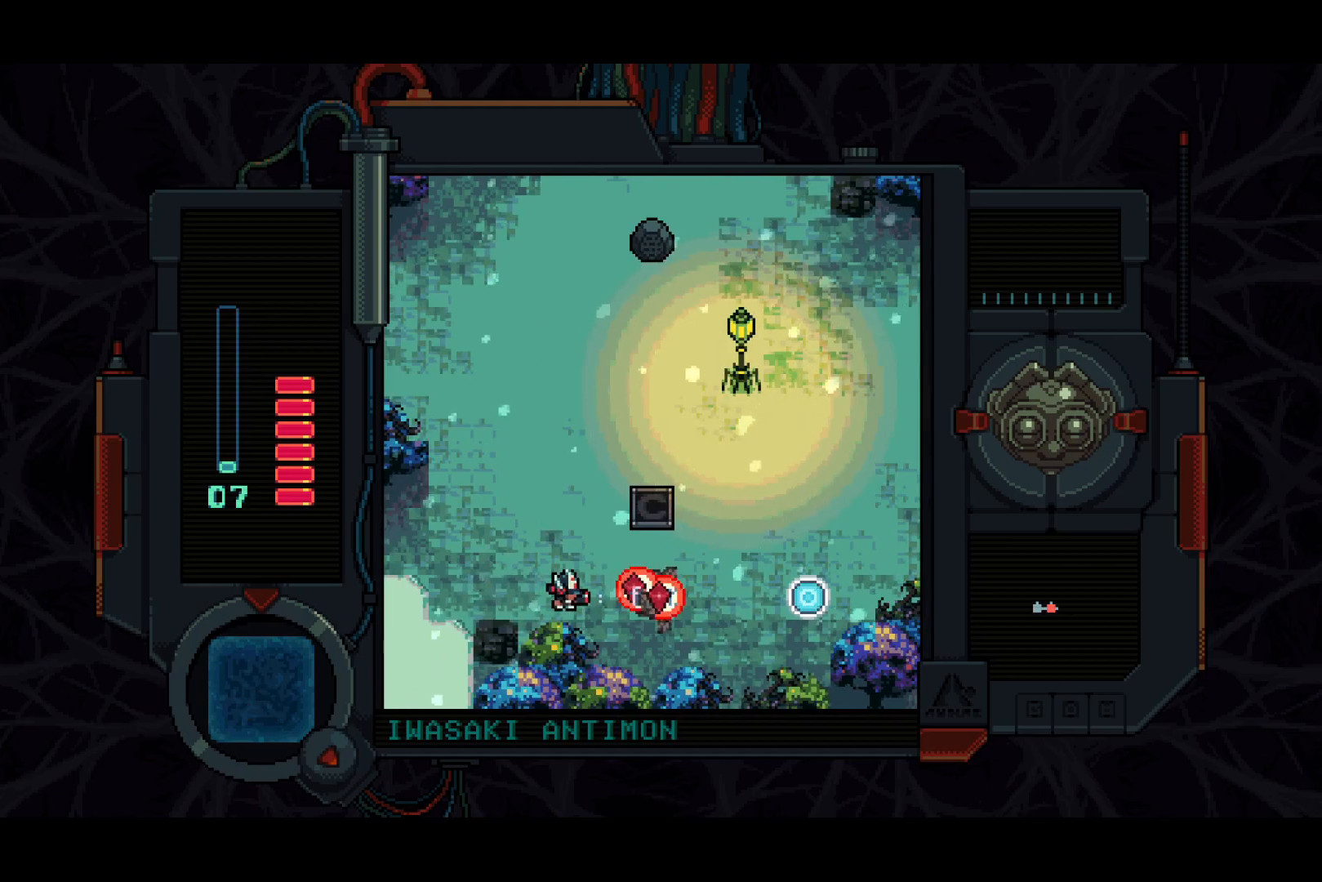
{"buttons": ["DPAD_UP", "DPAD_LEFT"], "left_stick": "center", "right_stick": "center", "events": [[217, "DPAD_RIGHT", "up"], [267, "DPAD_LEFT", "down"], [350, "DPAD_UP", "down"], [467, "SQUARE", "up"]]}
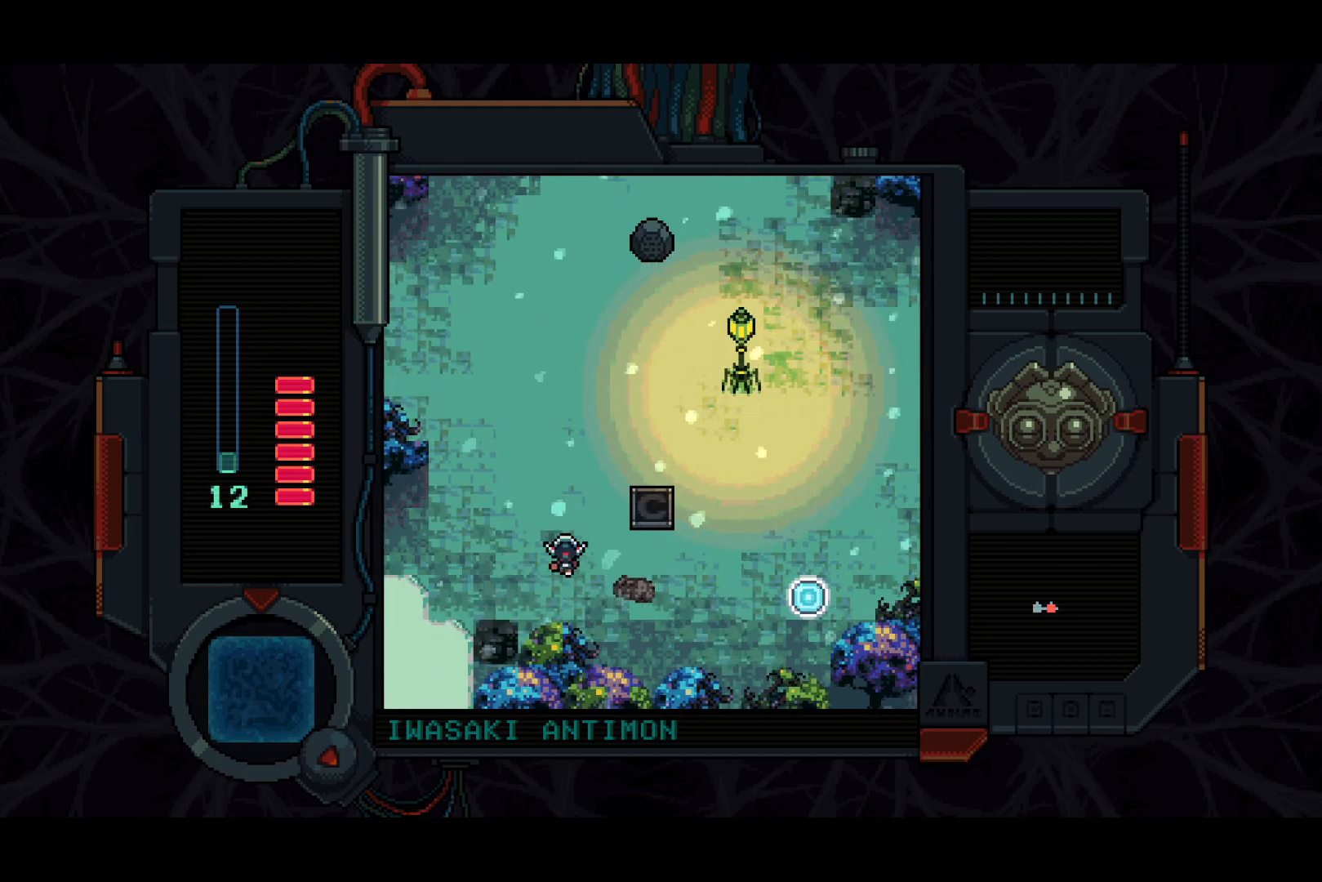
{"buttons": ["DPAD_LEFT"], "left_stick": "center", "right_stick": "center", "events": [[33, "DPAD_UP", "up"]]}